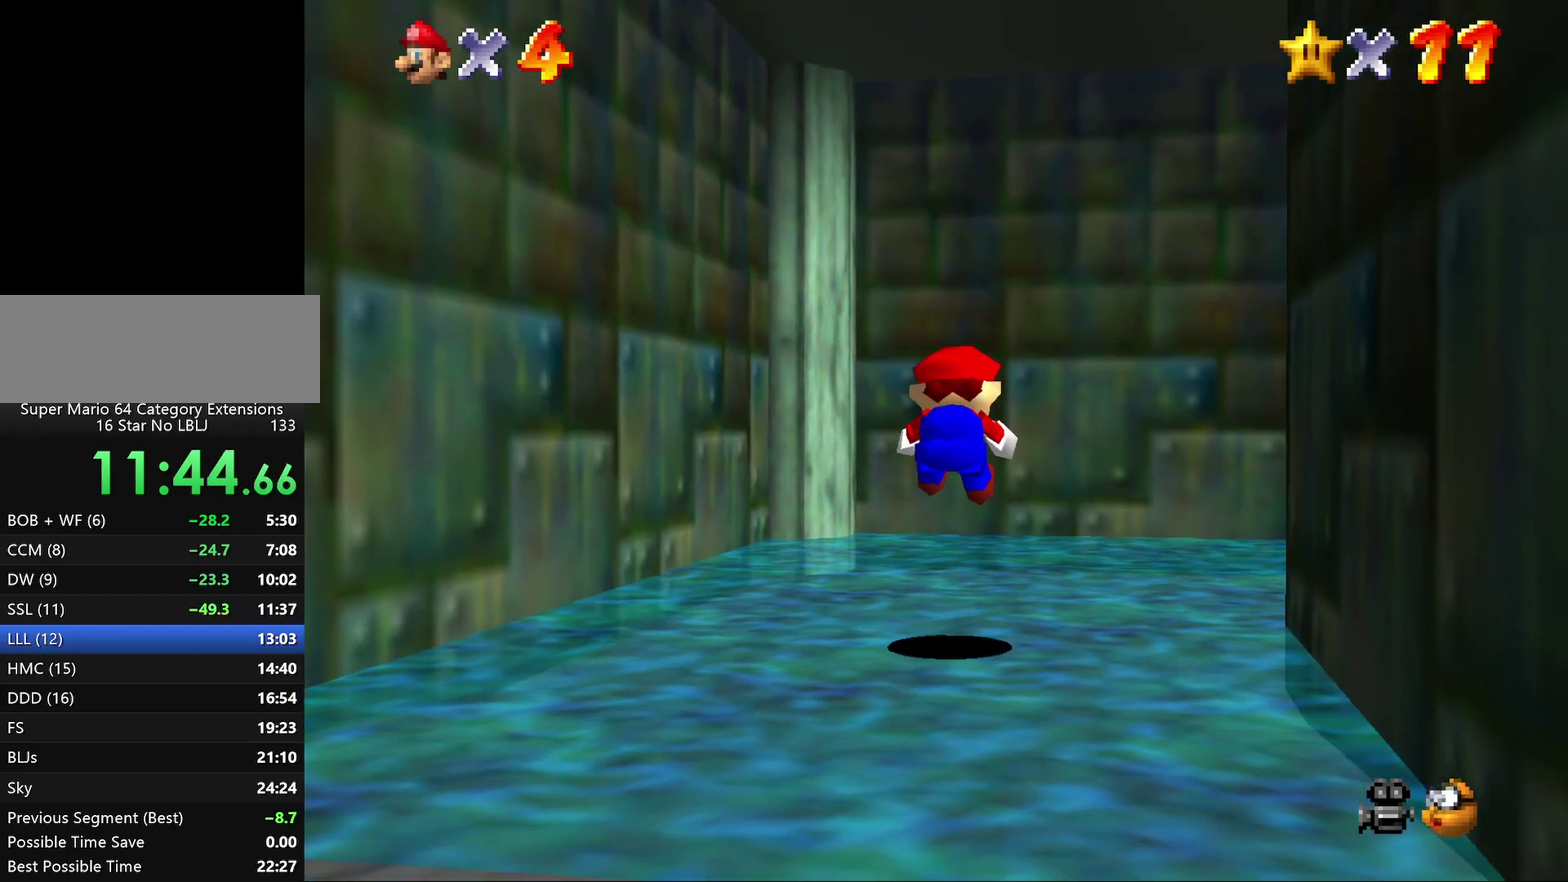
Gameplay with a controller (Nintendo layout); each line is a JSON object with the inputs held at the frame after it. "events" lists button and stick changes between this image and that frame as [ms after this image, input, new state], when the widget could be followed in between. Not read: L3 R2 R3.
{"buttons": [], "left_stick": "right", "events": []}
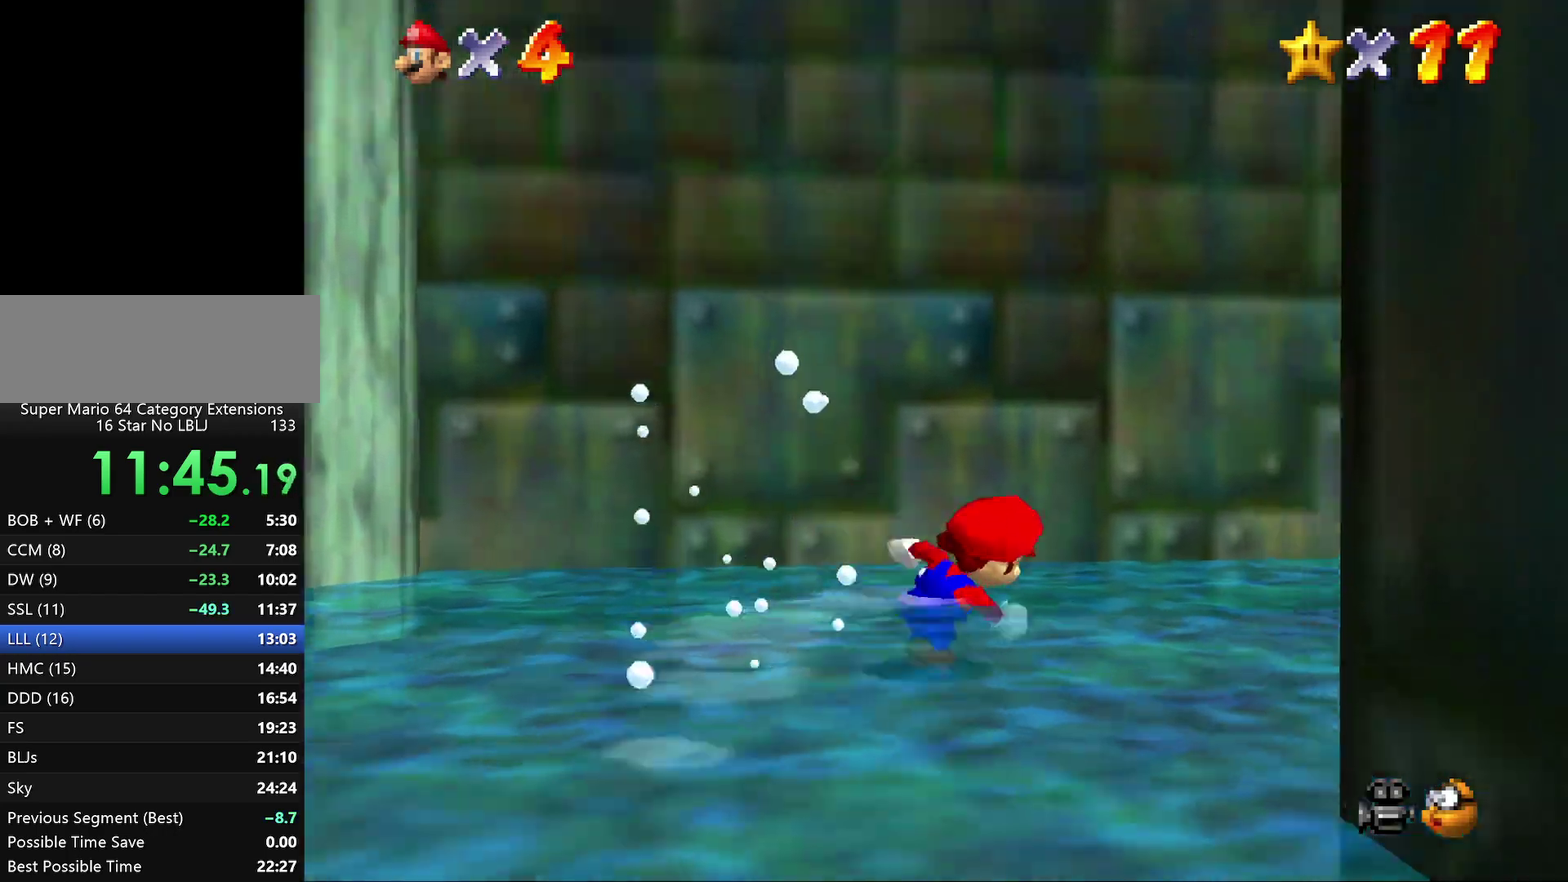
{"buttons": [], "left_stick": "right", "events": []}
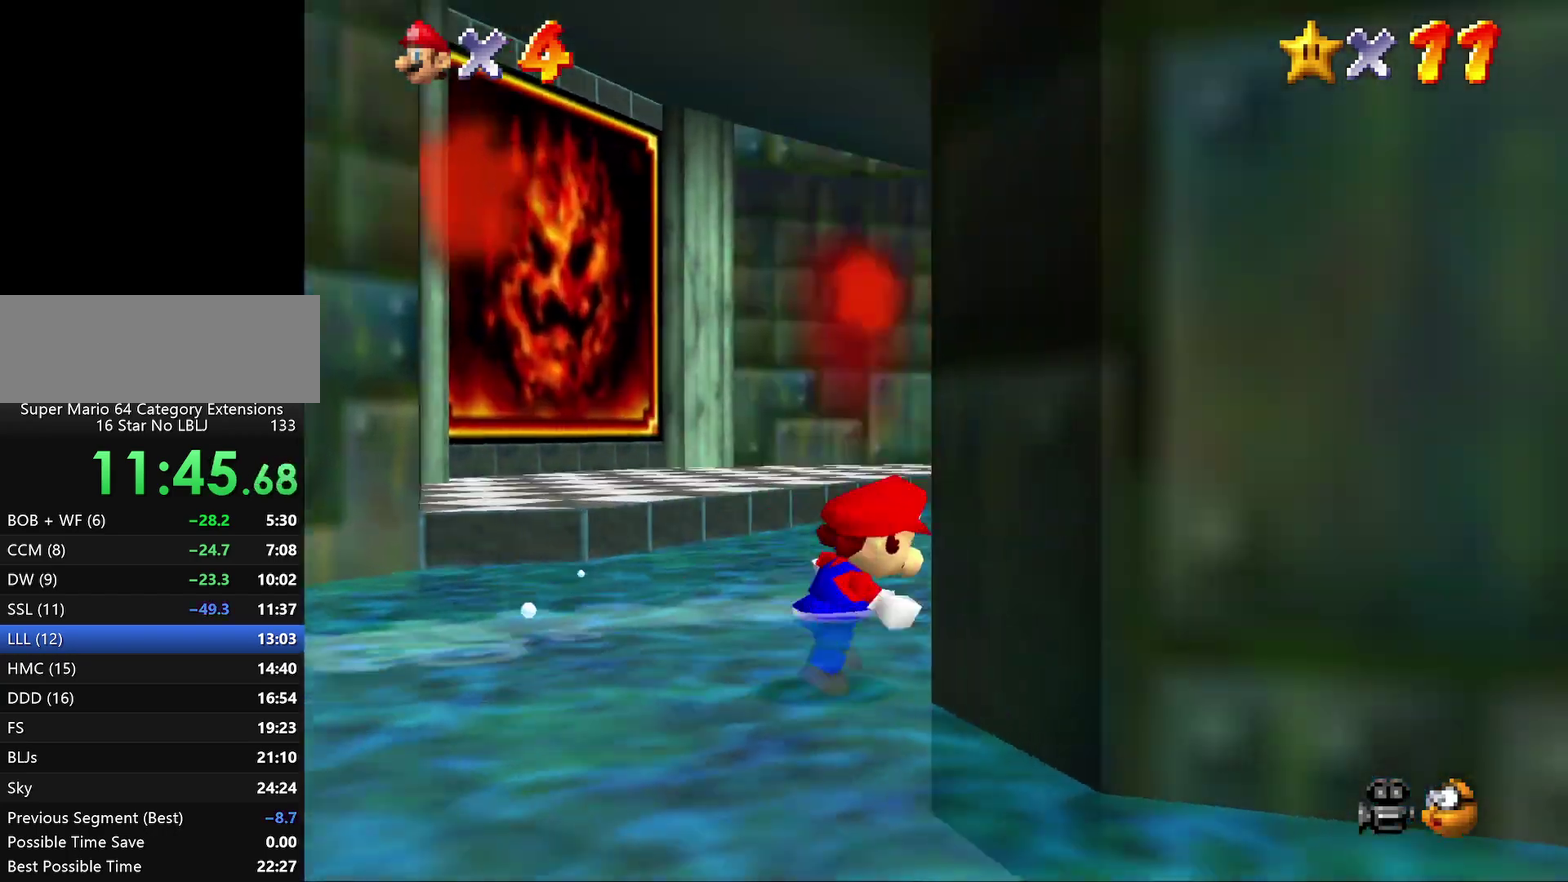
{"buttons": ["A", "Z"], "left_stick": "up-left", "events": [[33, "left_stick", "up-right"], [83, "left_stick", "up"], [250, "left_stick", "up-left"], [417, "Z", "down"], [450, "A", "down"]]}
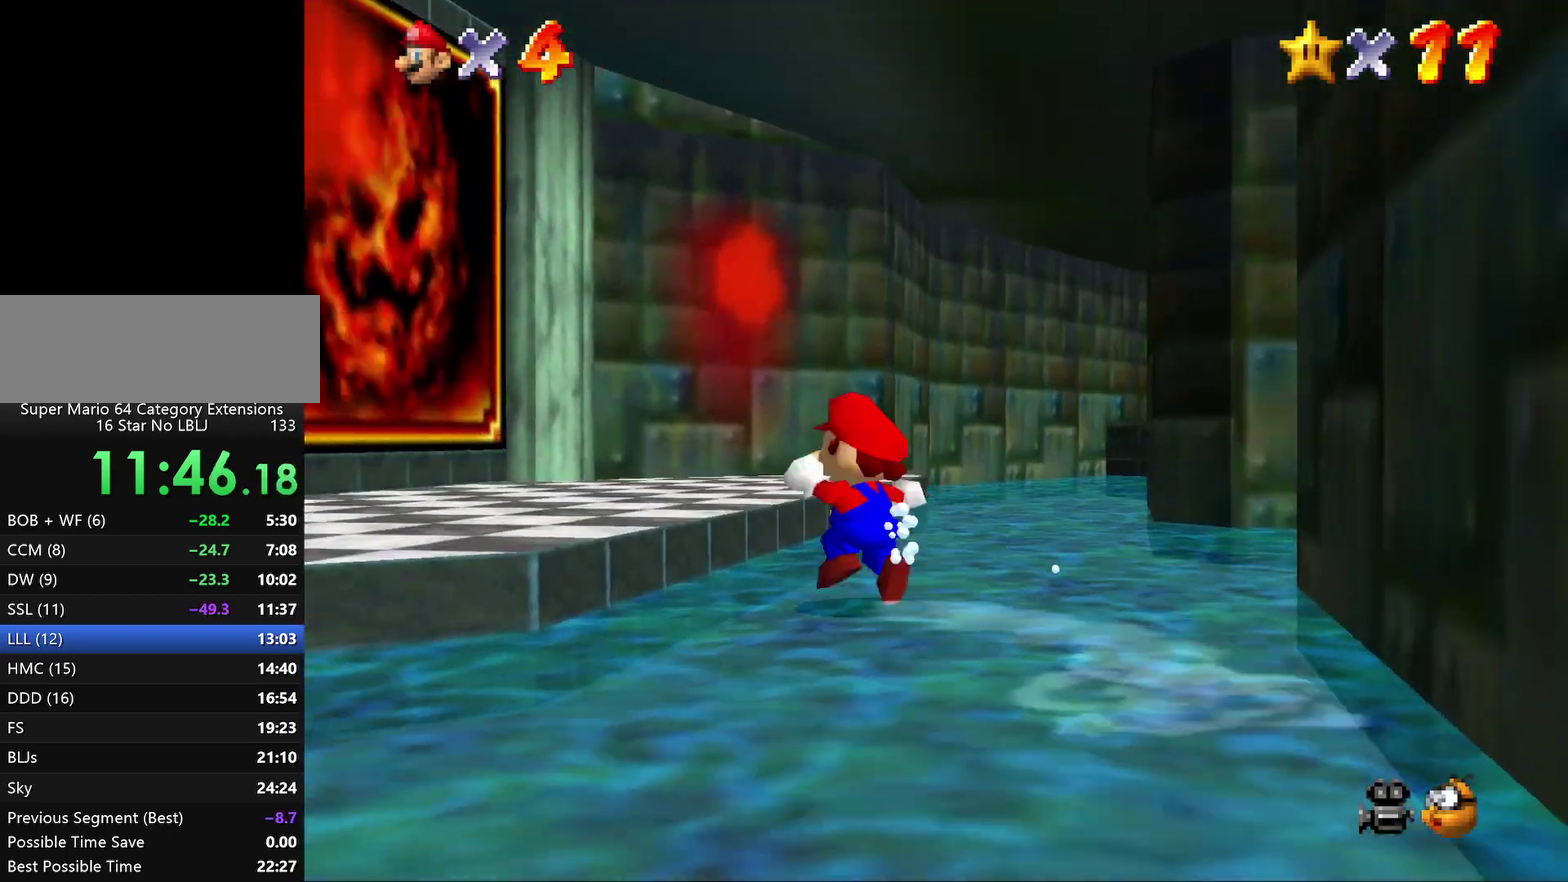
{"buttons": ["A"], "left_stick": "up", "events": [[167, "left_stick", "up"], [450, "Z", "up"]]}
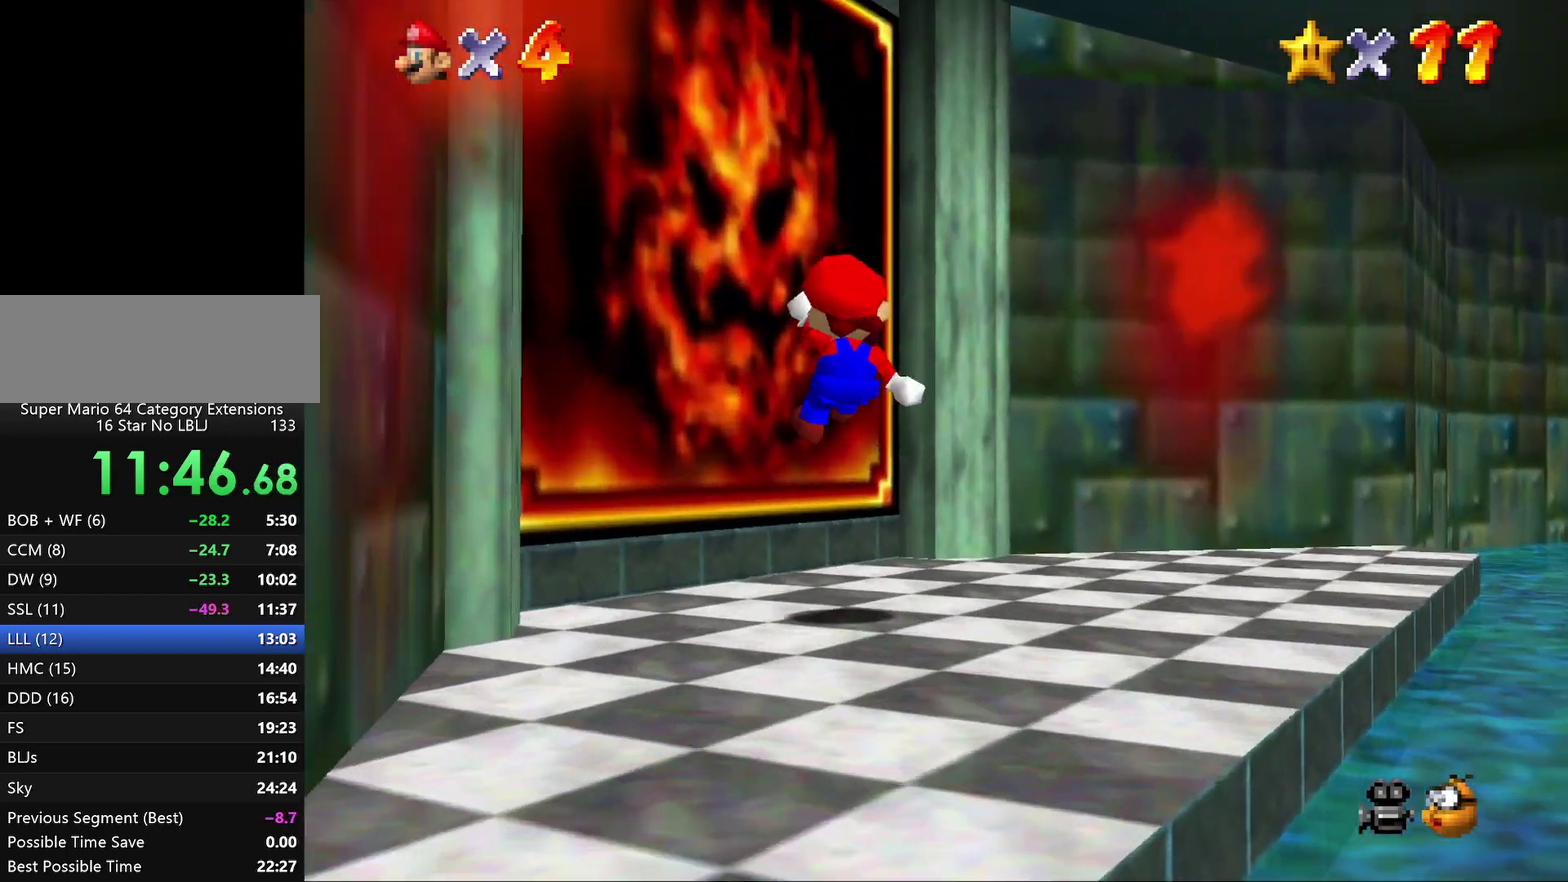
{"buttons": ["A"], "left_stick": "up-left", "events": [[133, "left_stick", "up-left"]]}
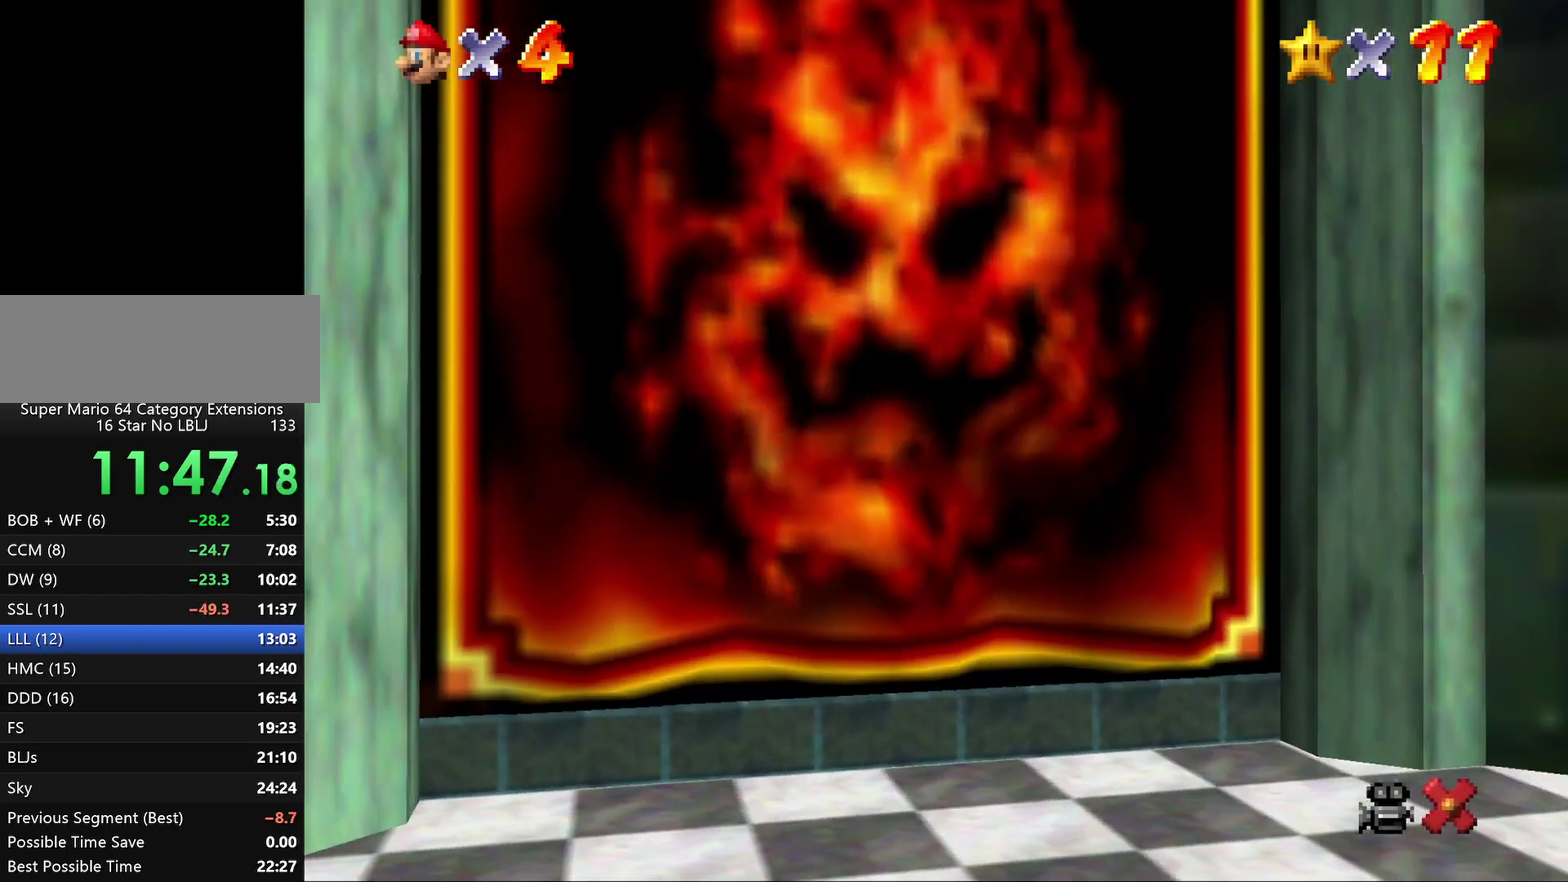
{"buttons": [], "left_stick": "center", "events": [[67, "A", "up"], [100, "left_stick", "center"]]}
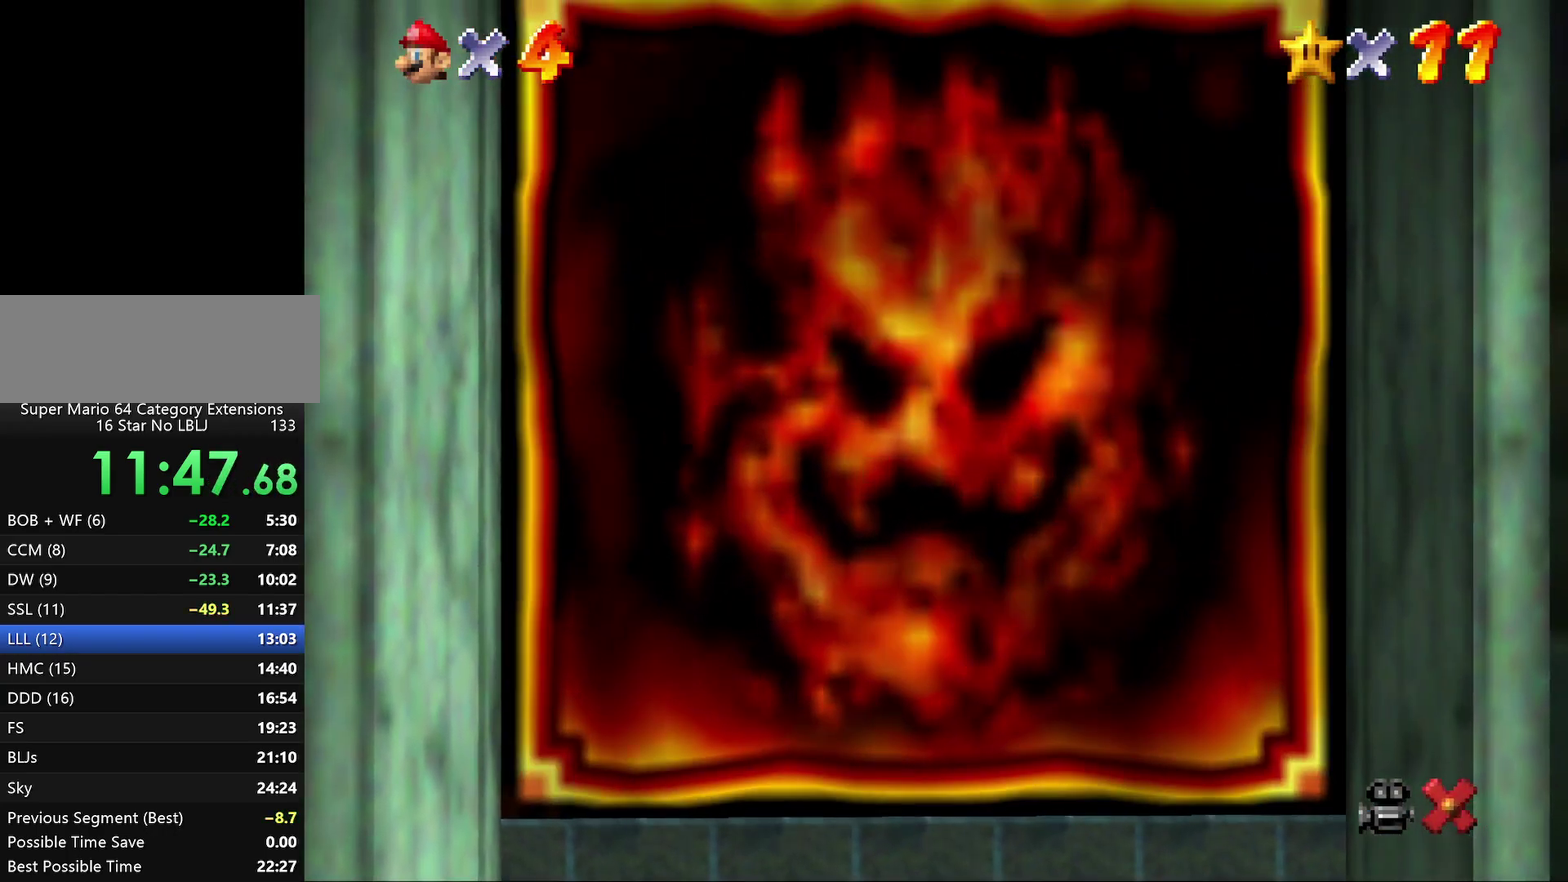
{"buttons": [], "left_stick": "center", "events": []}
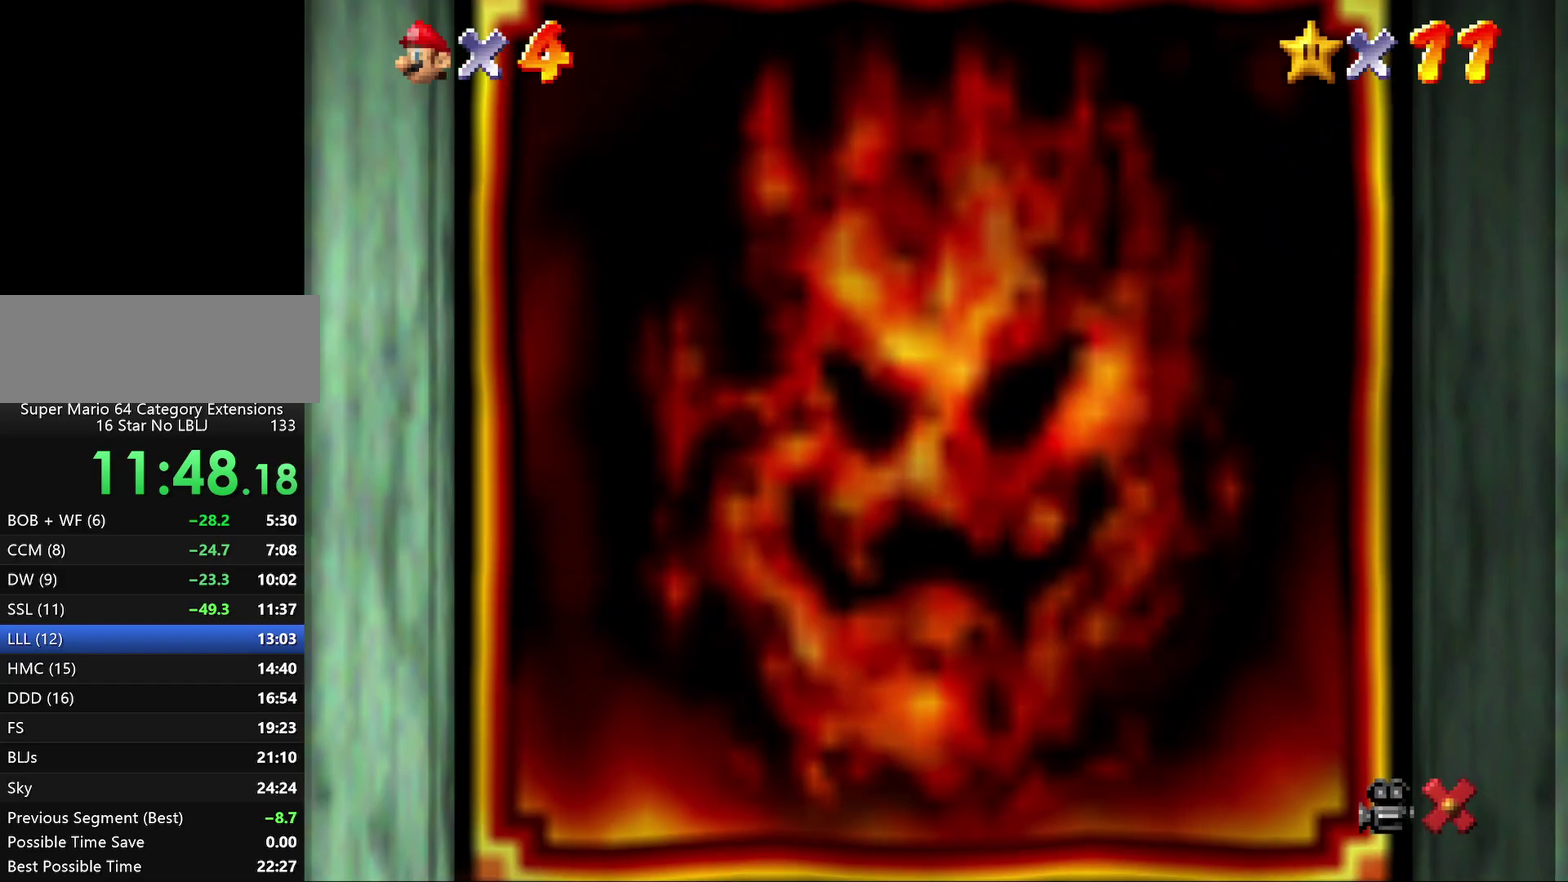
{"buttons": [], "left_stick": "center", "events": []}
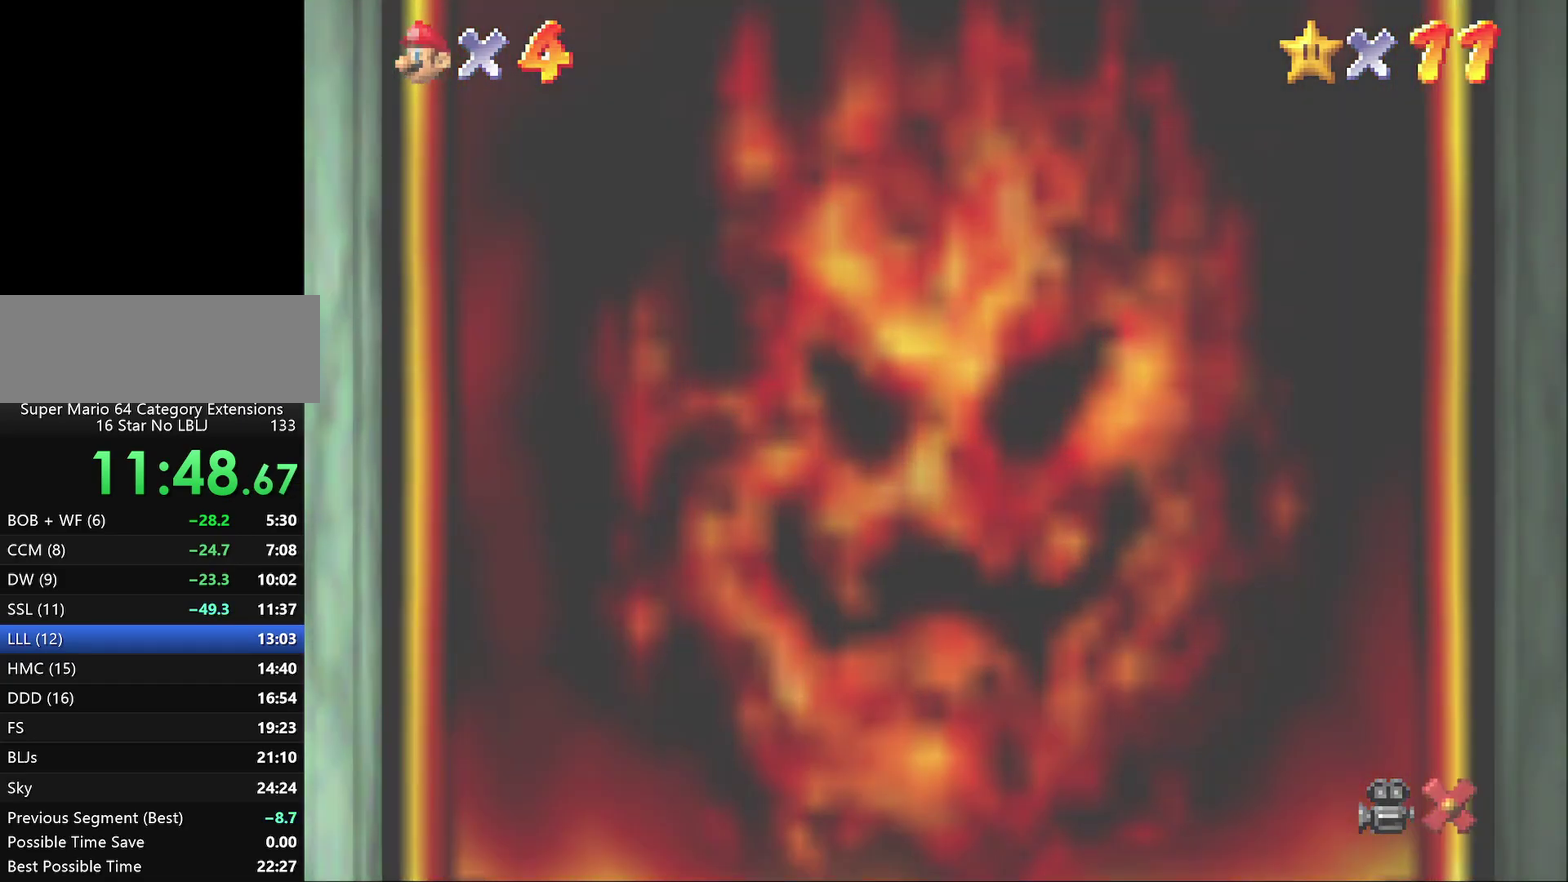
{"buttons": [], "left_stick": "center", "events": []}
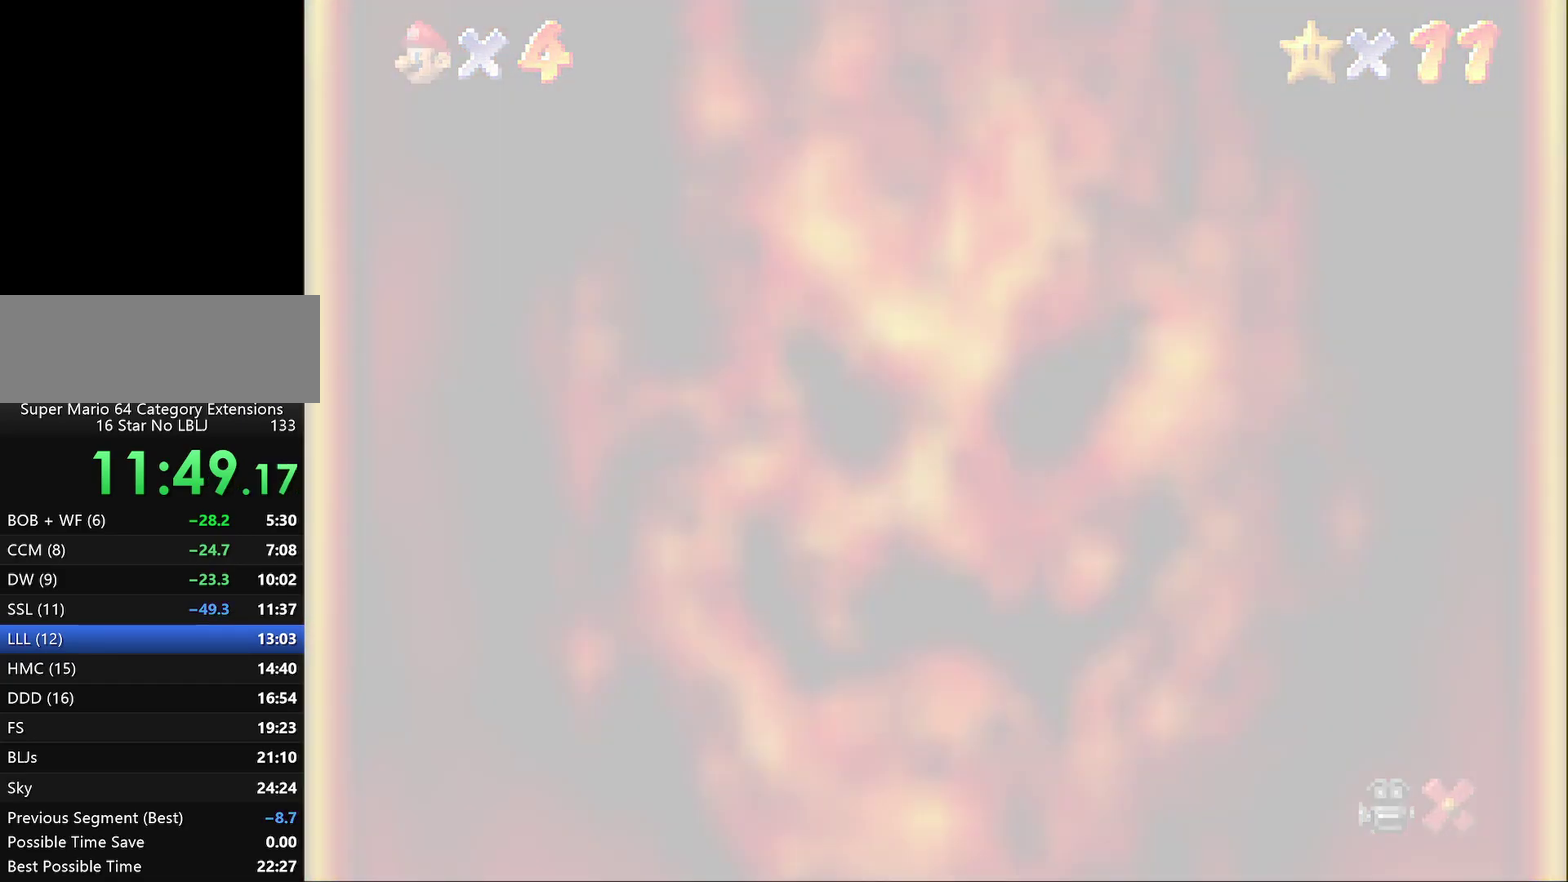
{"buttons": [], "left_stick": "center", "events": []}
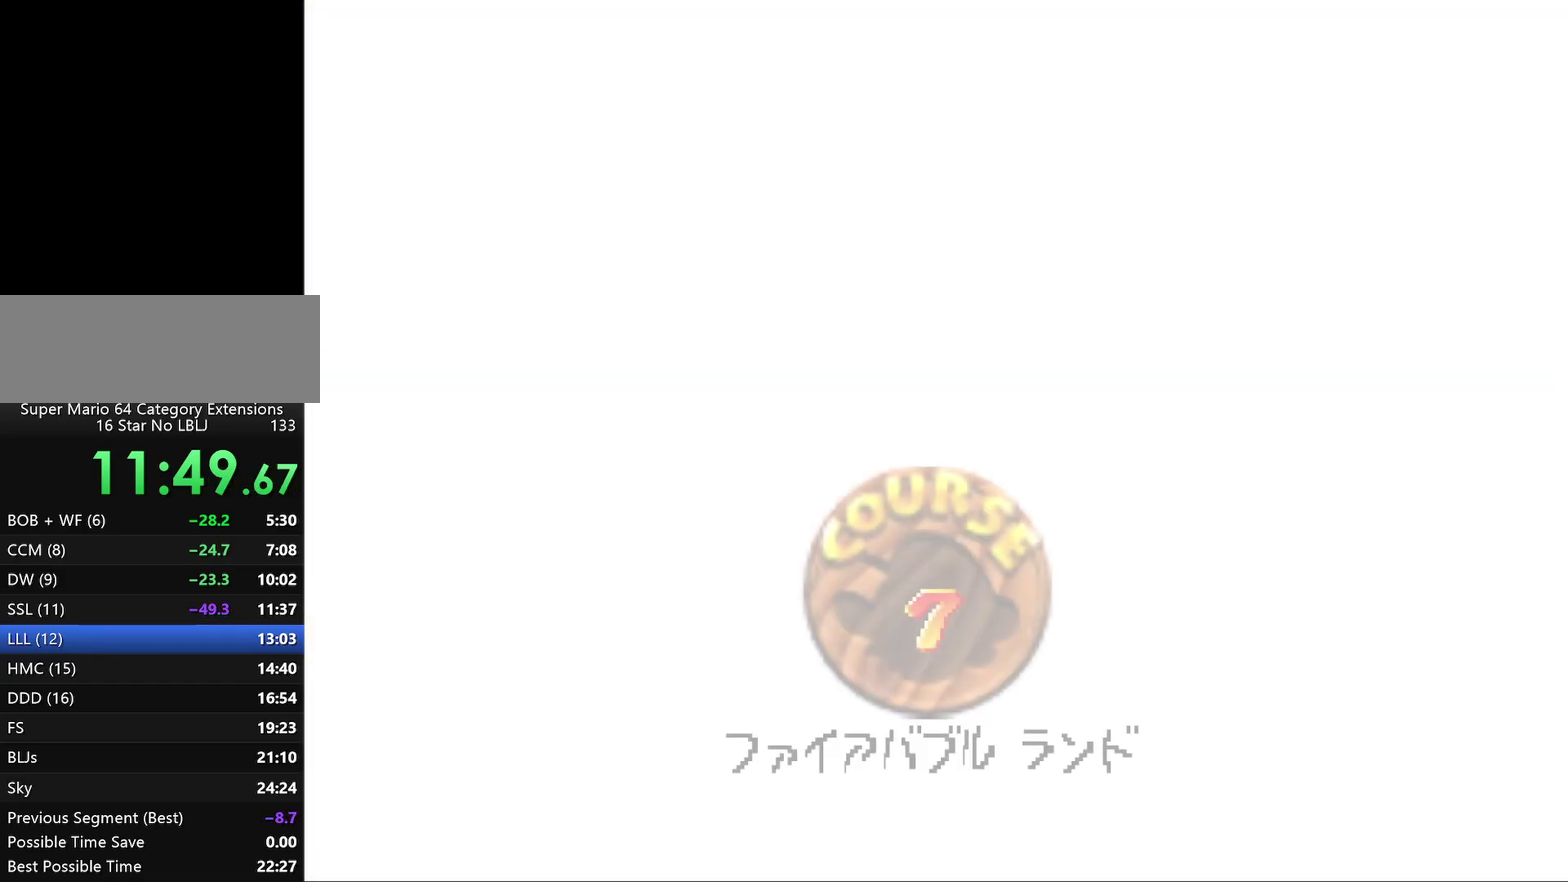
{"buttons": [], "left_stick": "center", "events": [[283, "A", "down"], [350, "A", "up"]]}
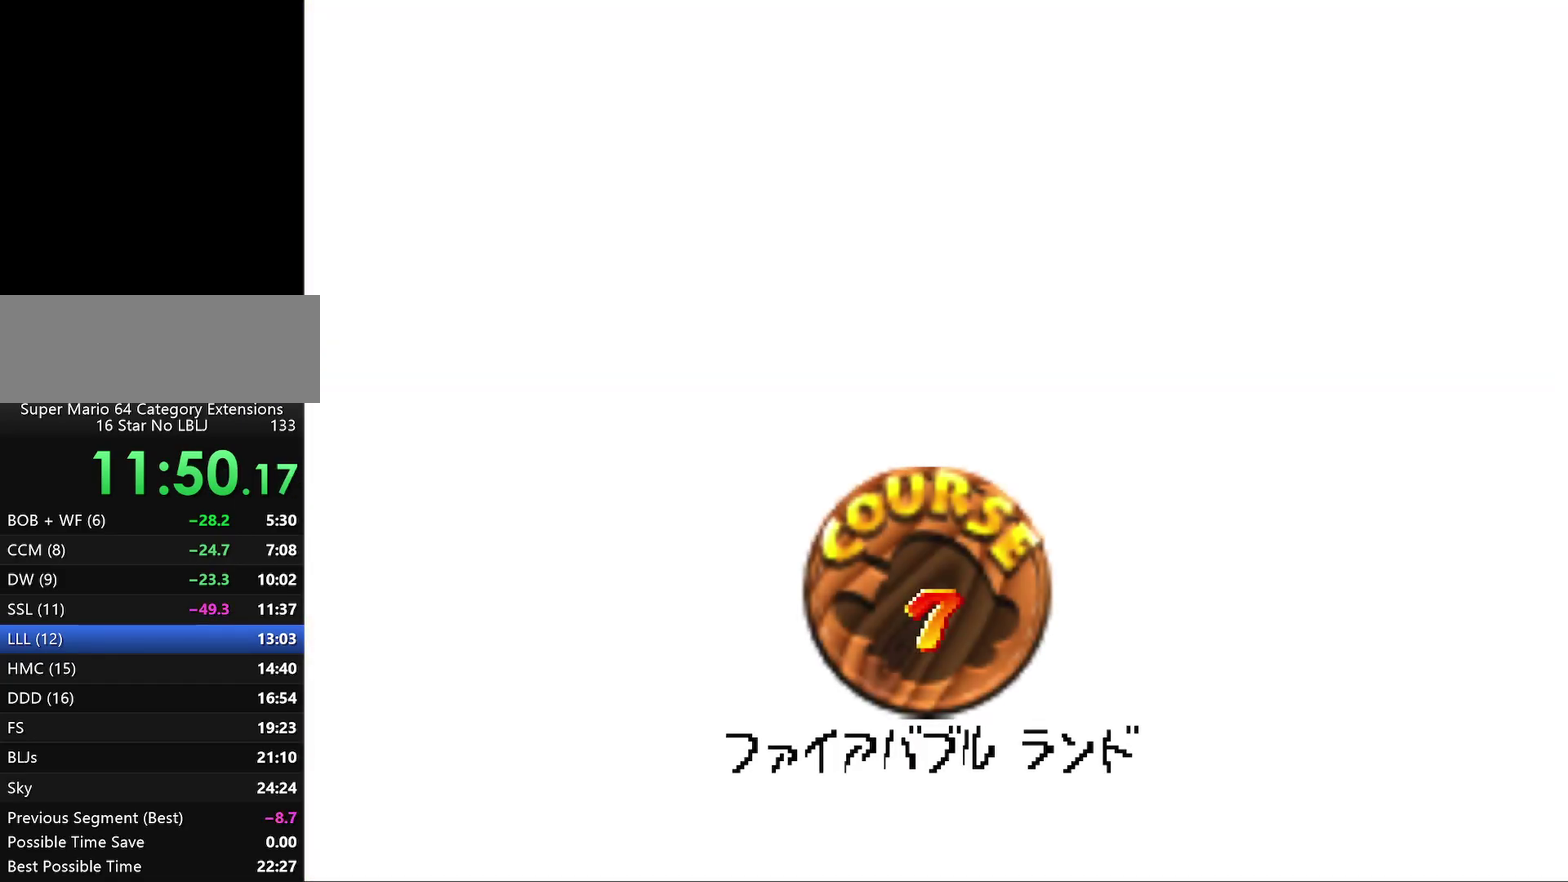
{"buttons": ["A"], "left_stick": "center", "events": [[83, "A", "down"], [133, "A", "up"], [200, "A", "down"], [300, "A", "up"], [350, "A", "down"], [417, "A", "up"], [483, "A", "down"]]}
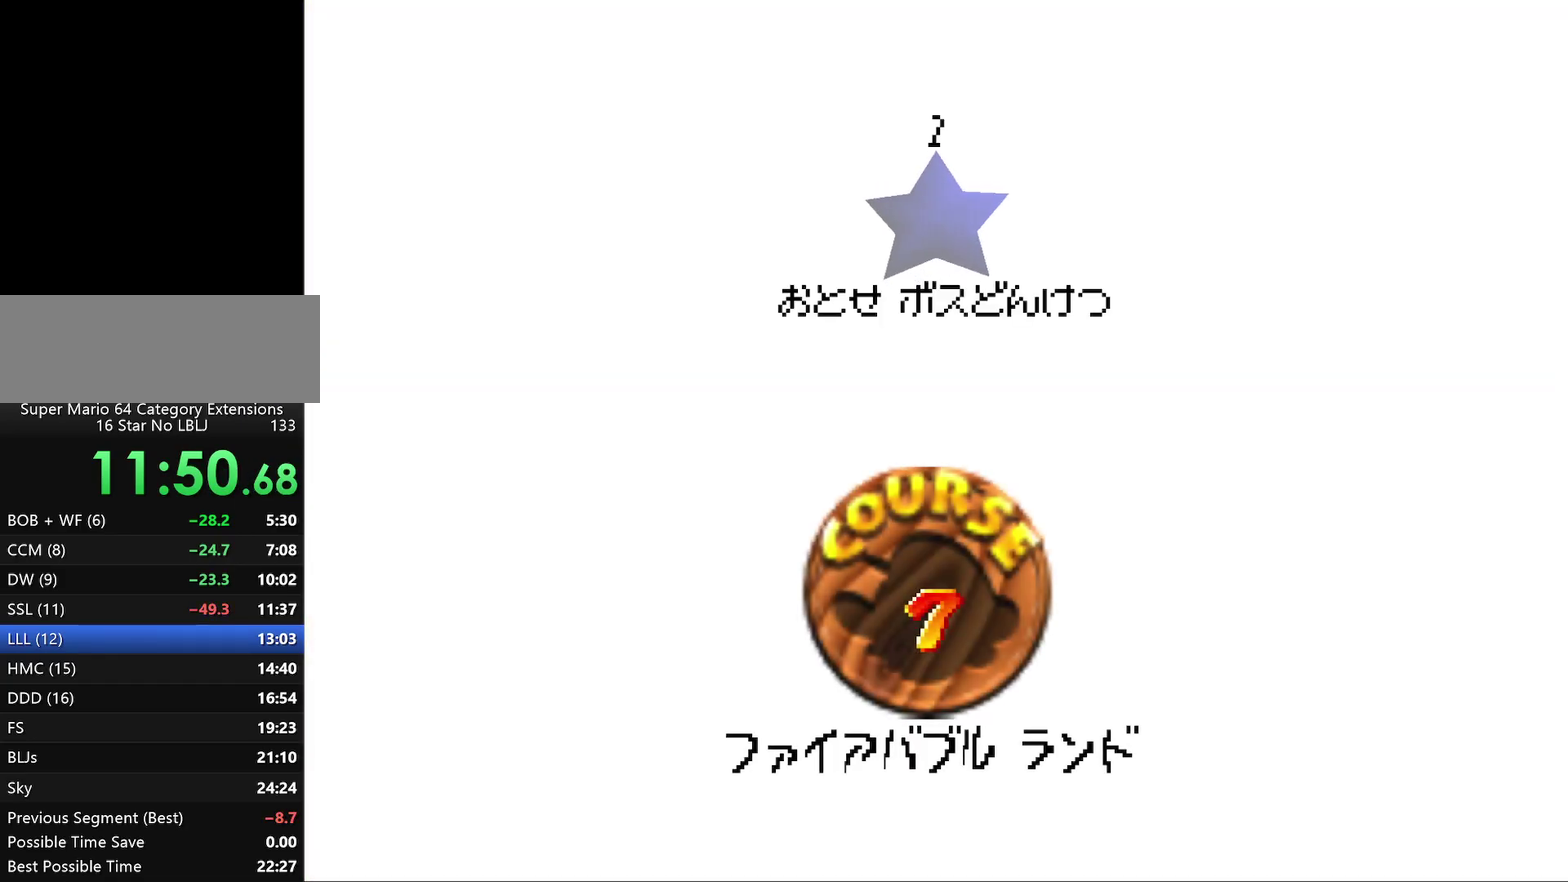
{"buttons": [], "left_stick": "center", "events": [[50, "A", "up"], [117, "A", "down"], [183, "A", "up"], [233, "A", "down"], [333, "A", "up"]]}
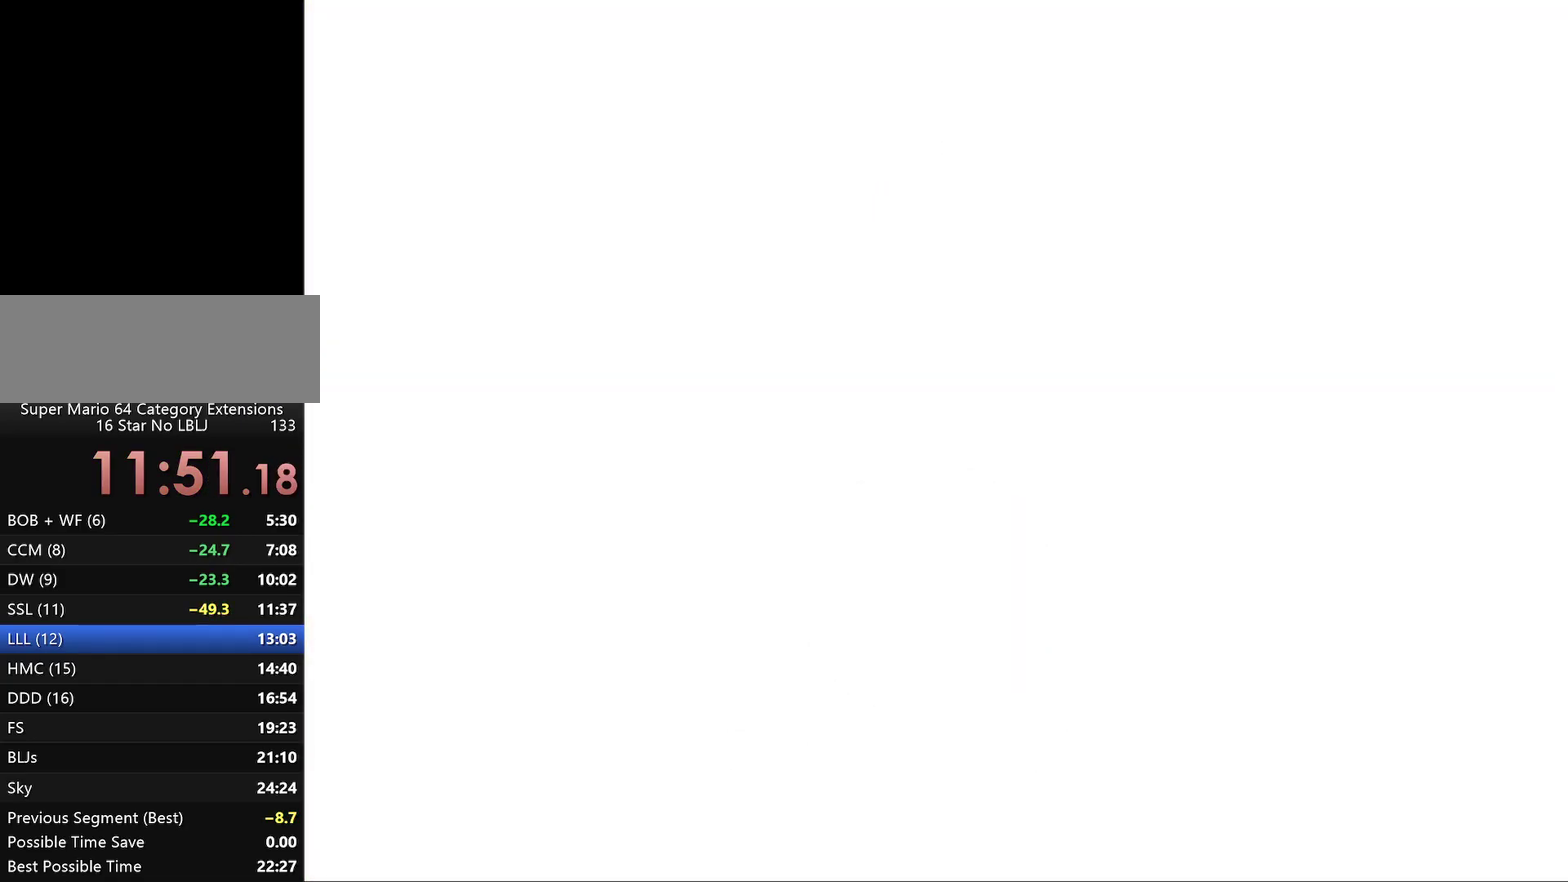
{"buttons": [], "left_stick": "center", "events": []}
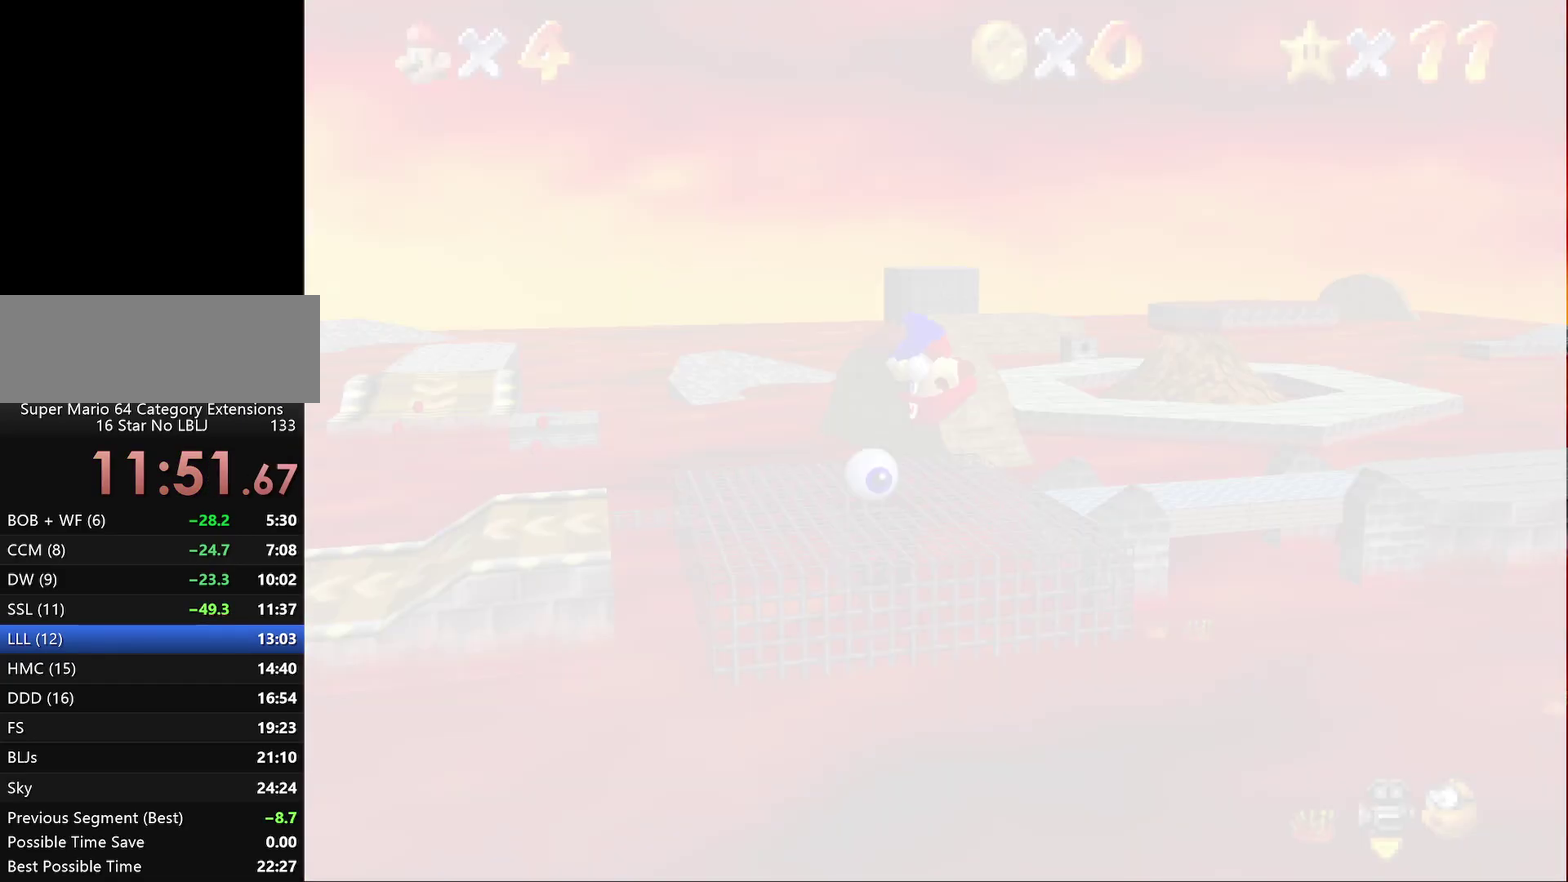
{"buttons": [], "left_stick": "center", "events": []}
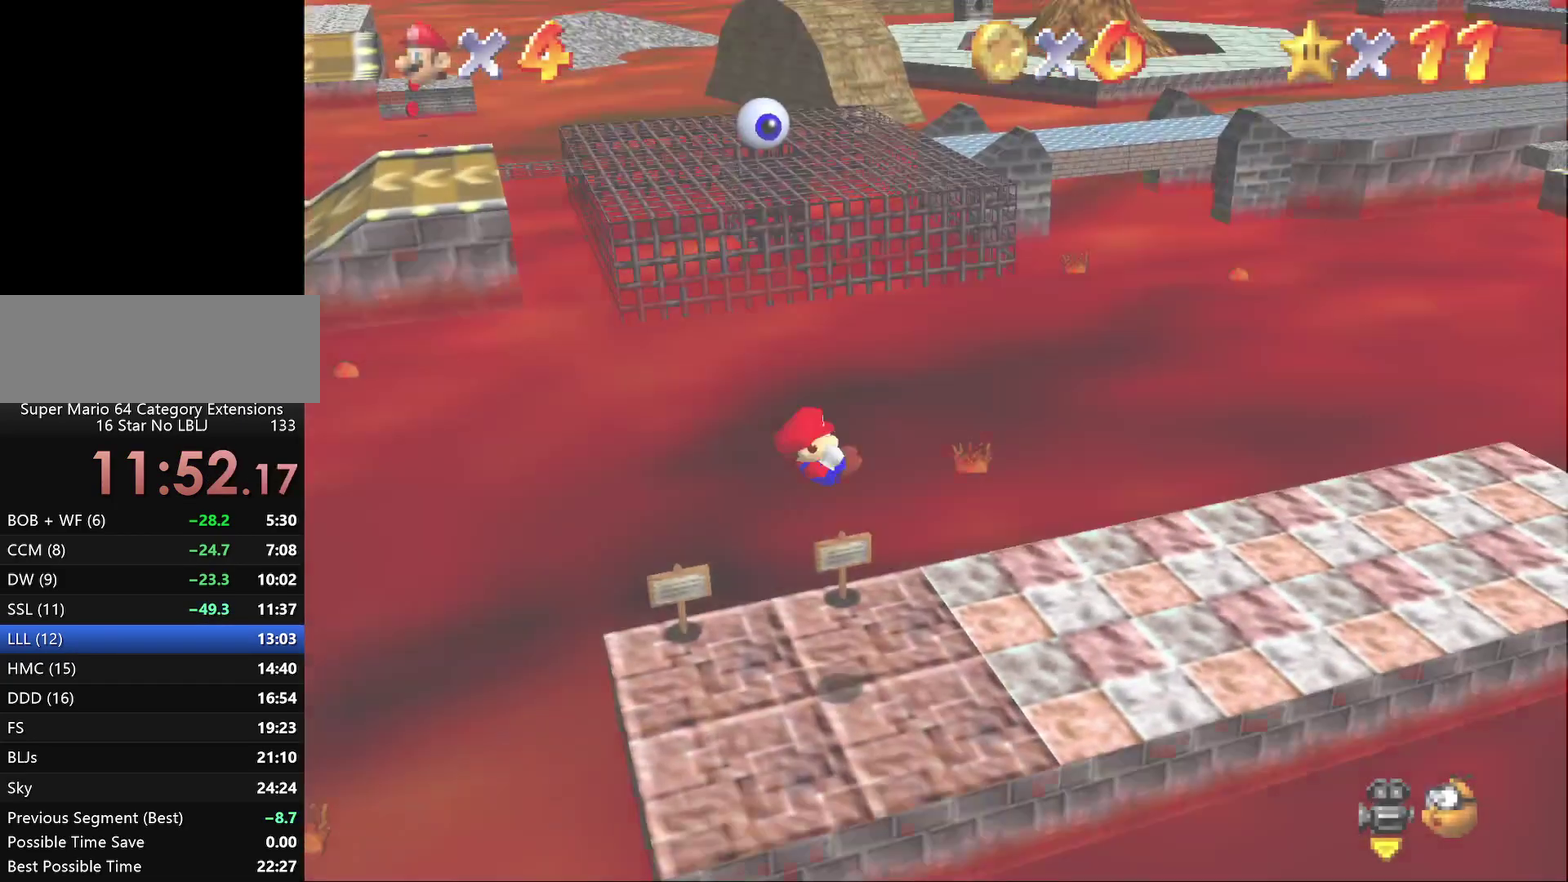
{"buttons": [], "left_stick": "center", "events": []}
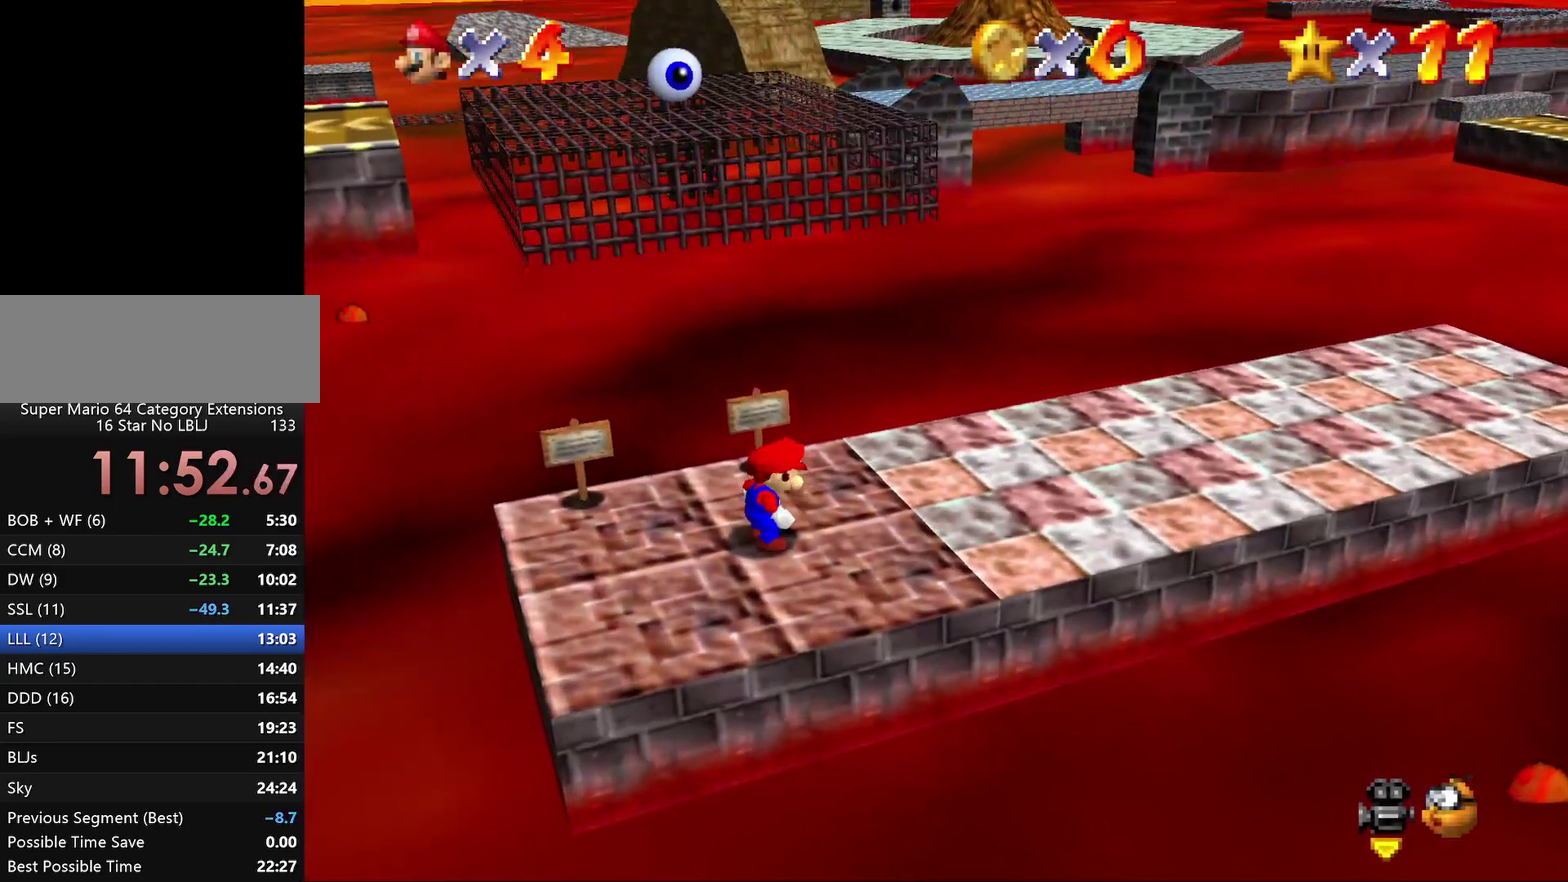
{"buttons": [], "left_stick": "center", "events": []}
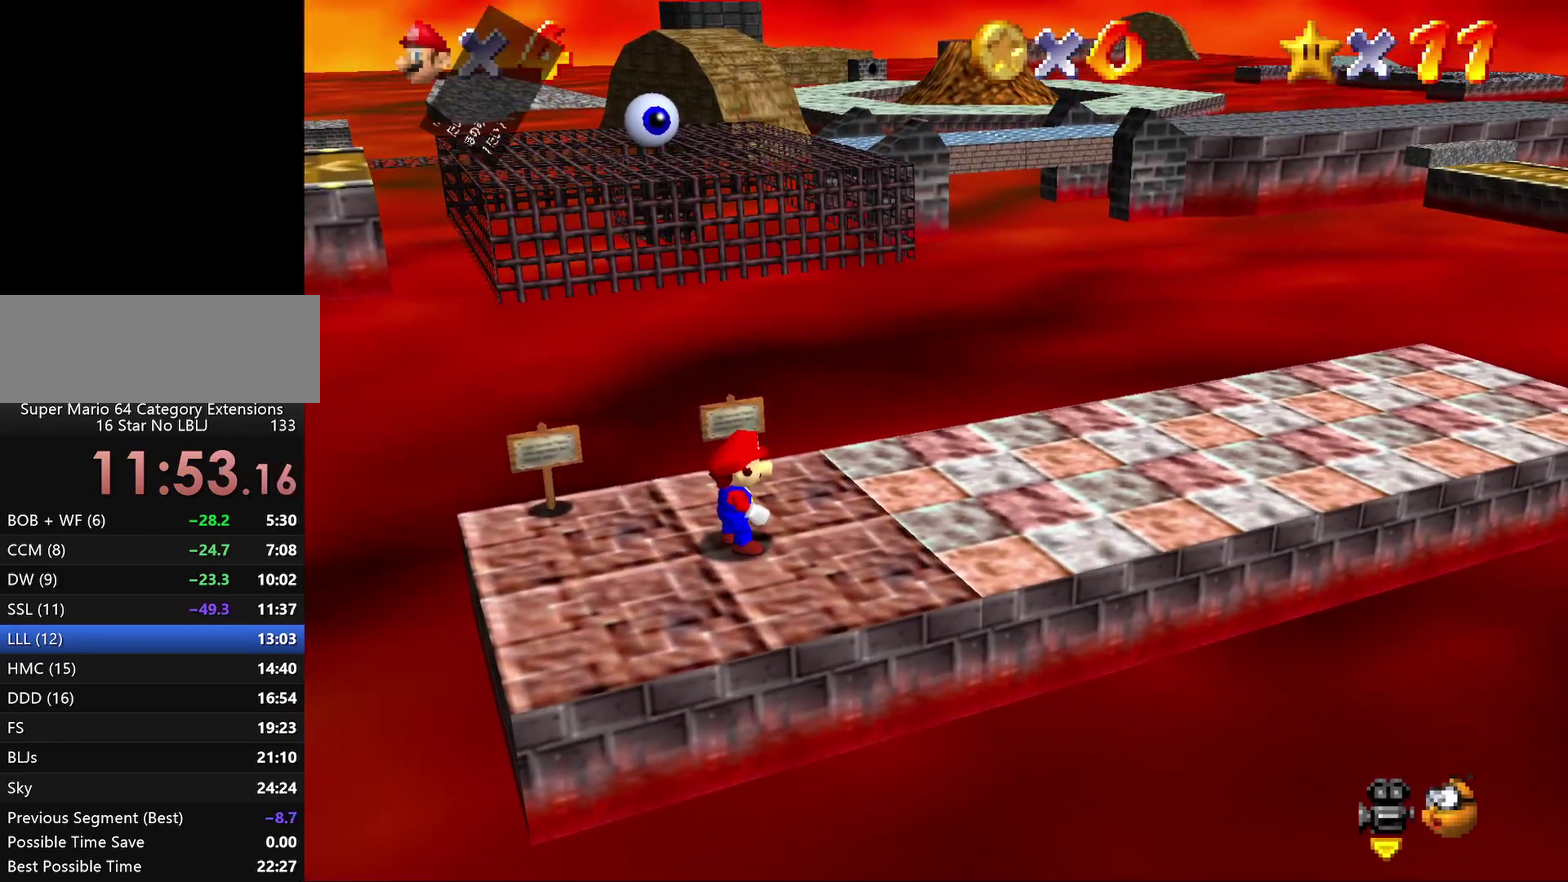
{"buttons": [], "left_stick": "center", "events": [[250, "A", "down"], [317, "A", "up"]]}
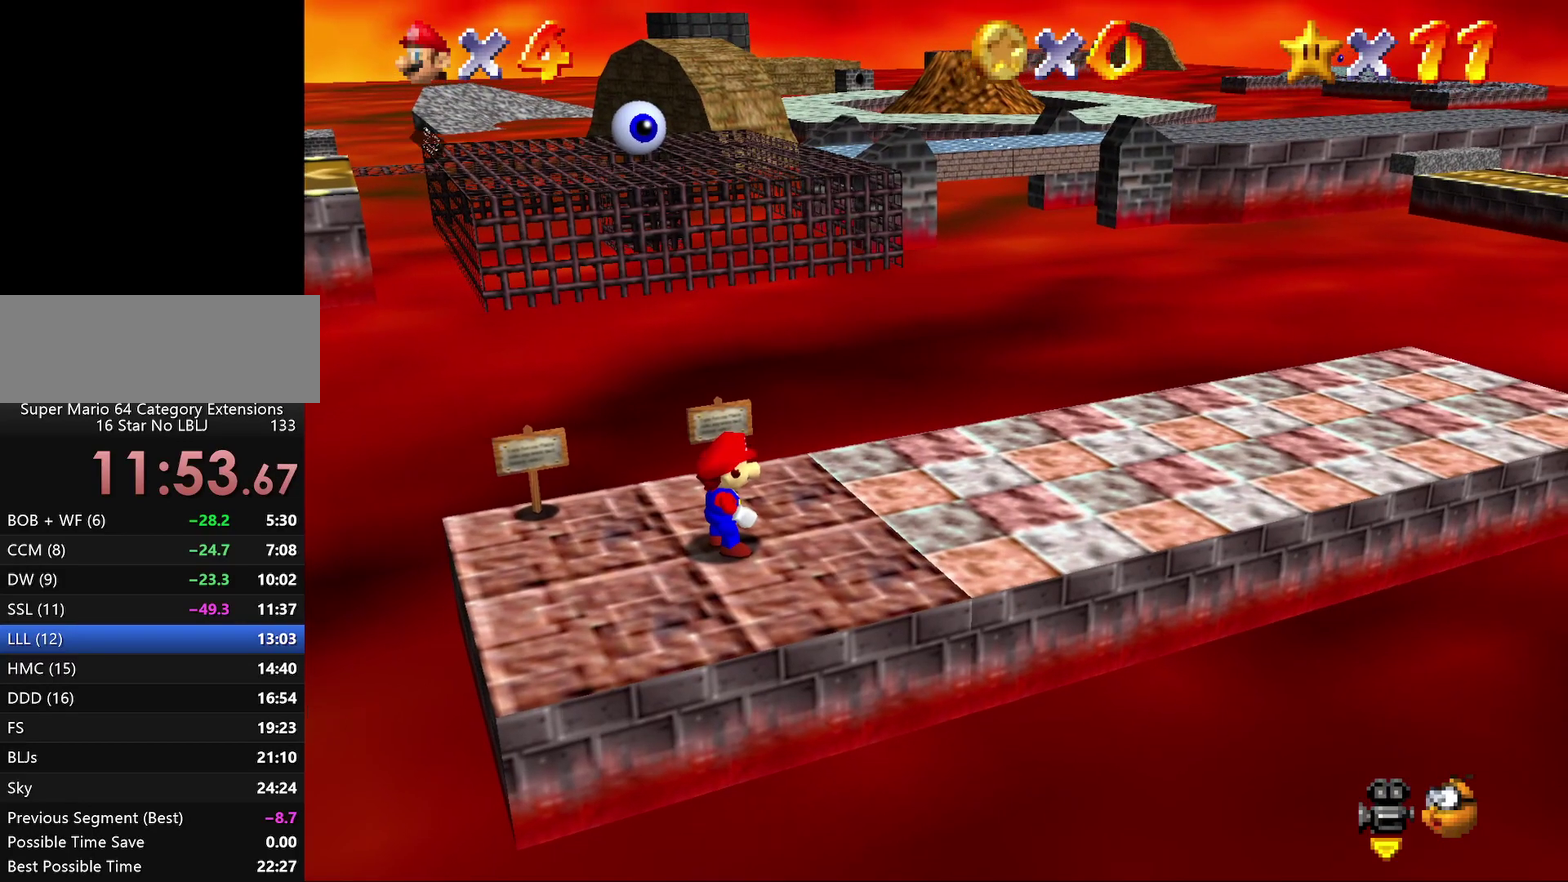
{"buttons": [], "left_stick": "up-left", "events": [[150, "left_stick", "up-left"]]}
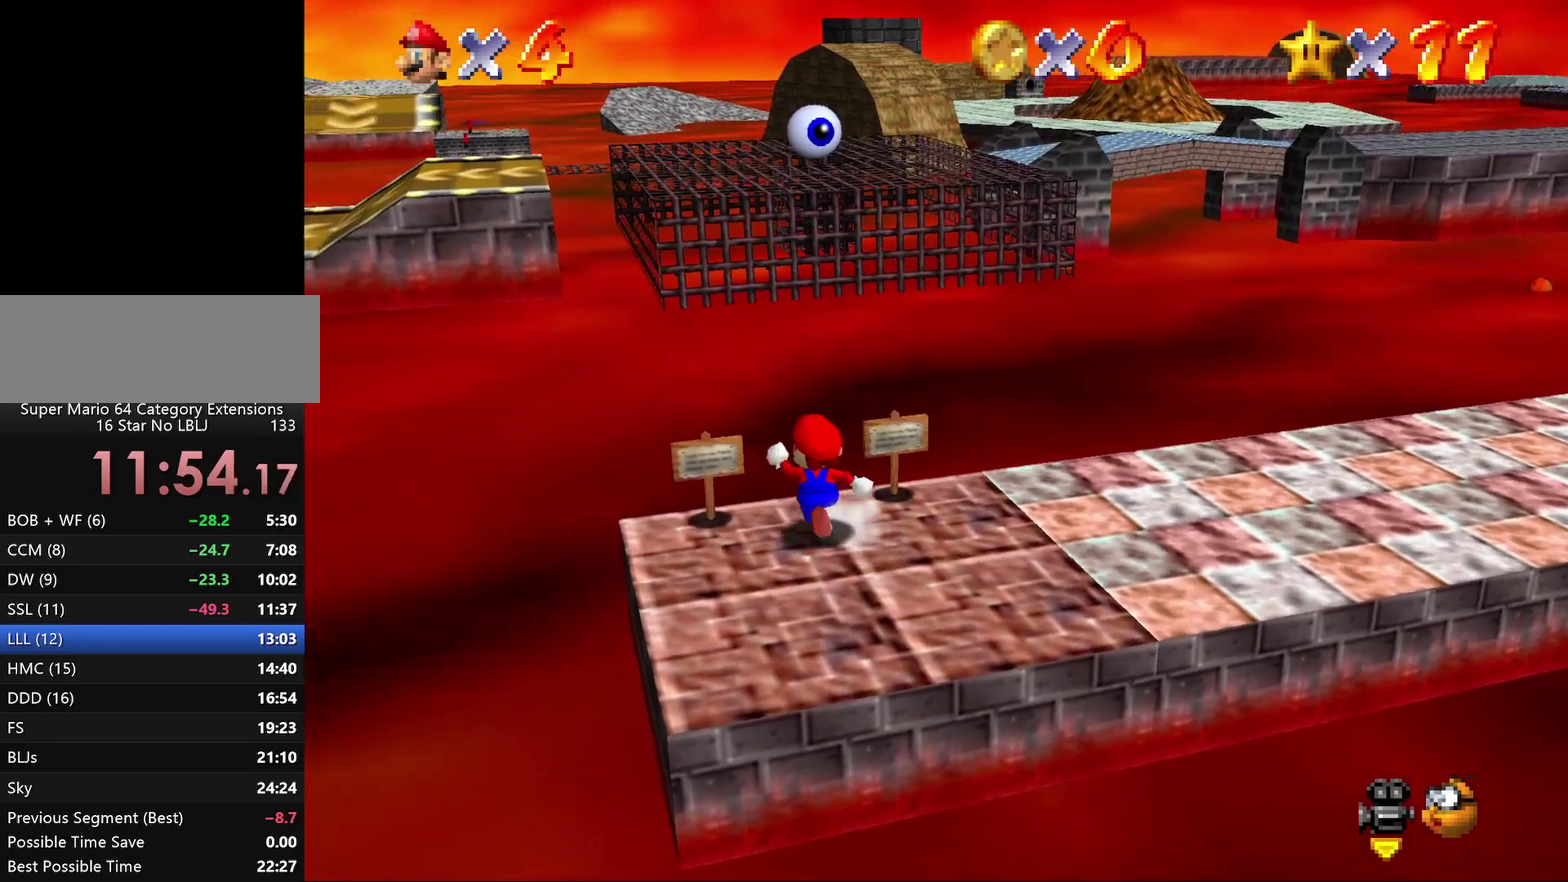
{"buttons": ["A", "Z"], "left_stick": "up-left", "events": [[50, "Z", "down"], [133, "A", "down"]]}
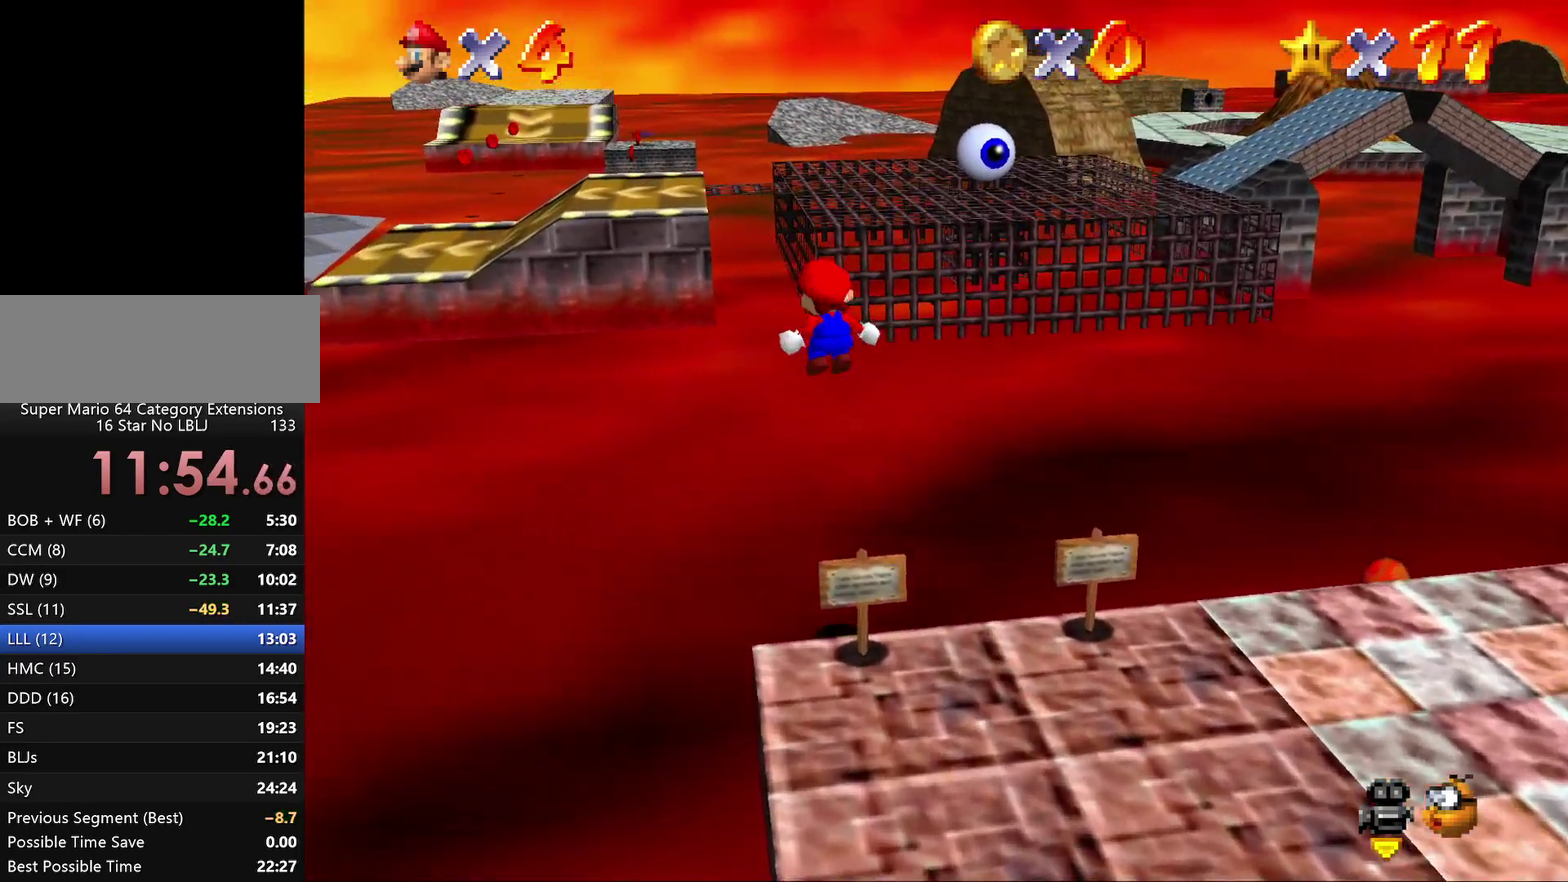
{"buttons": [], "left_stick": "up-left", "events": [[200, "Z", "up"], [333, "A", "up"]]}
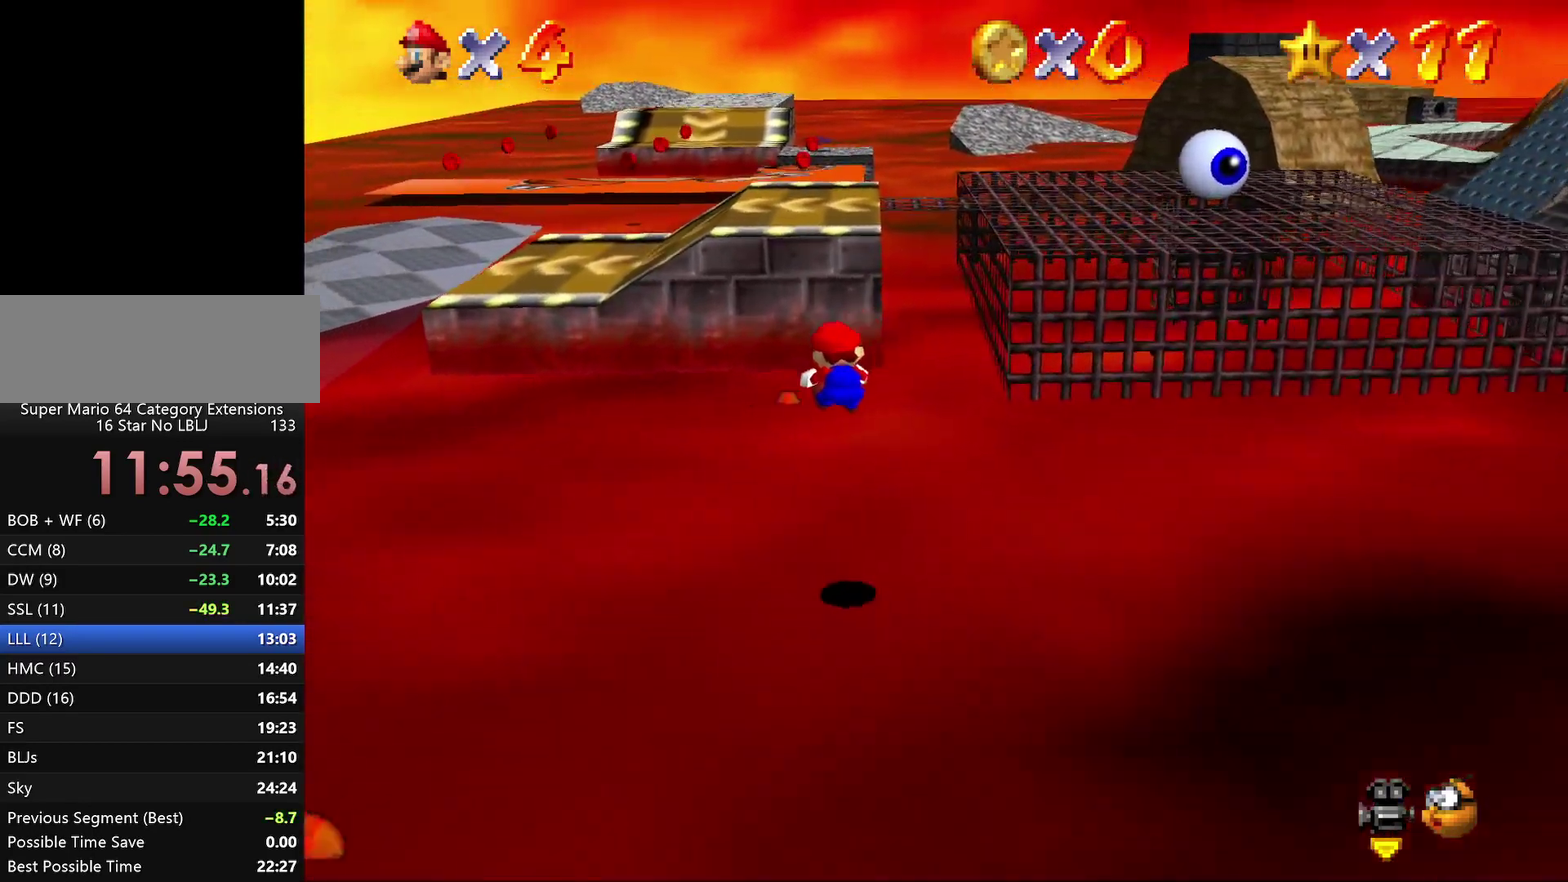
{"buttons": [], "left_stick": "up-left", "events": []}
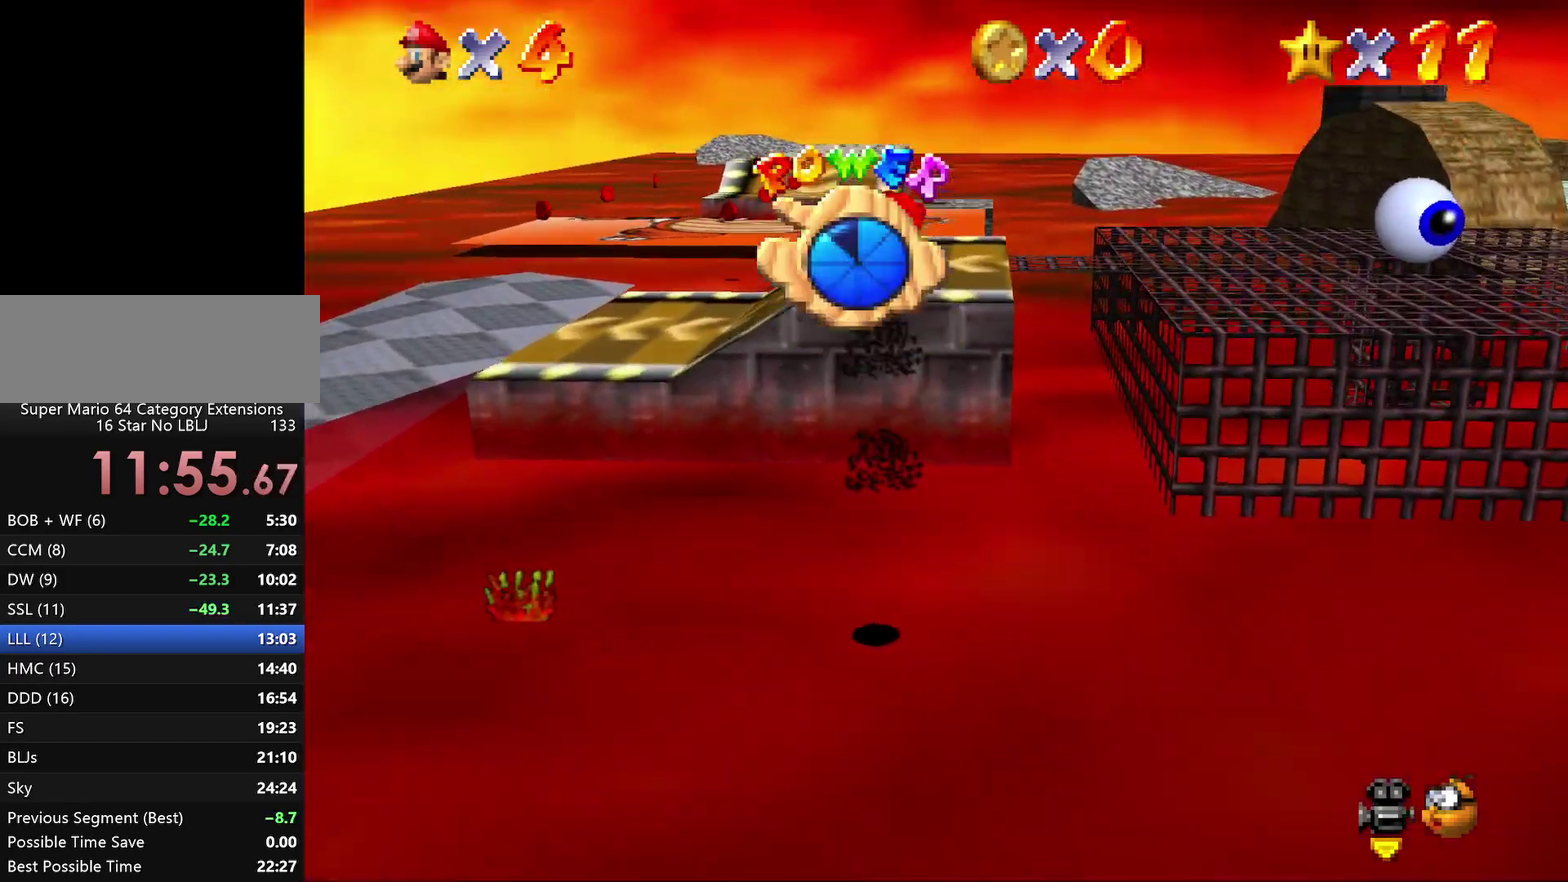
{"buttons": [], "left_stick": "up", "events": [[433, "left_stick", "up"]]}
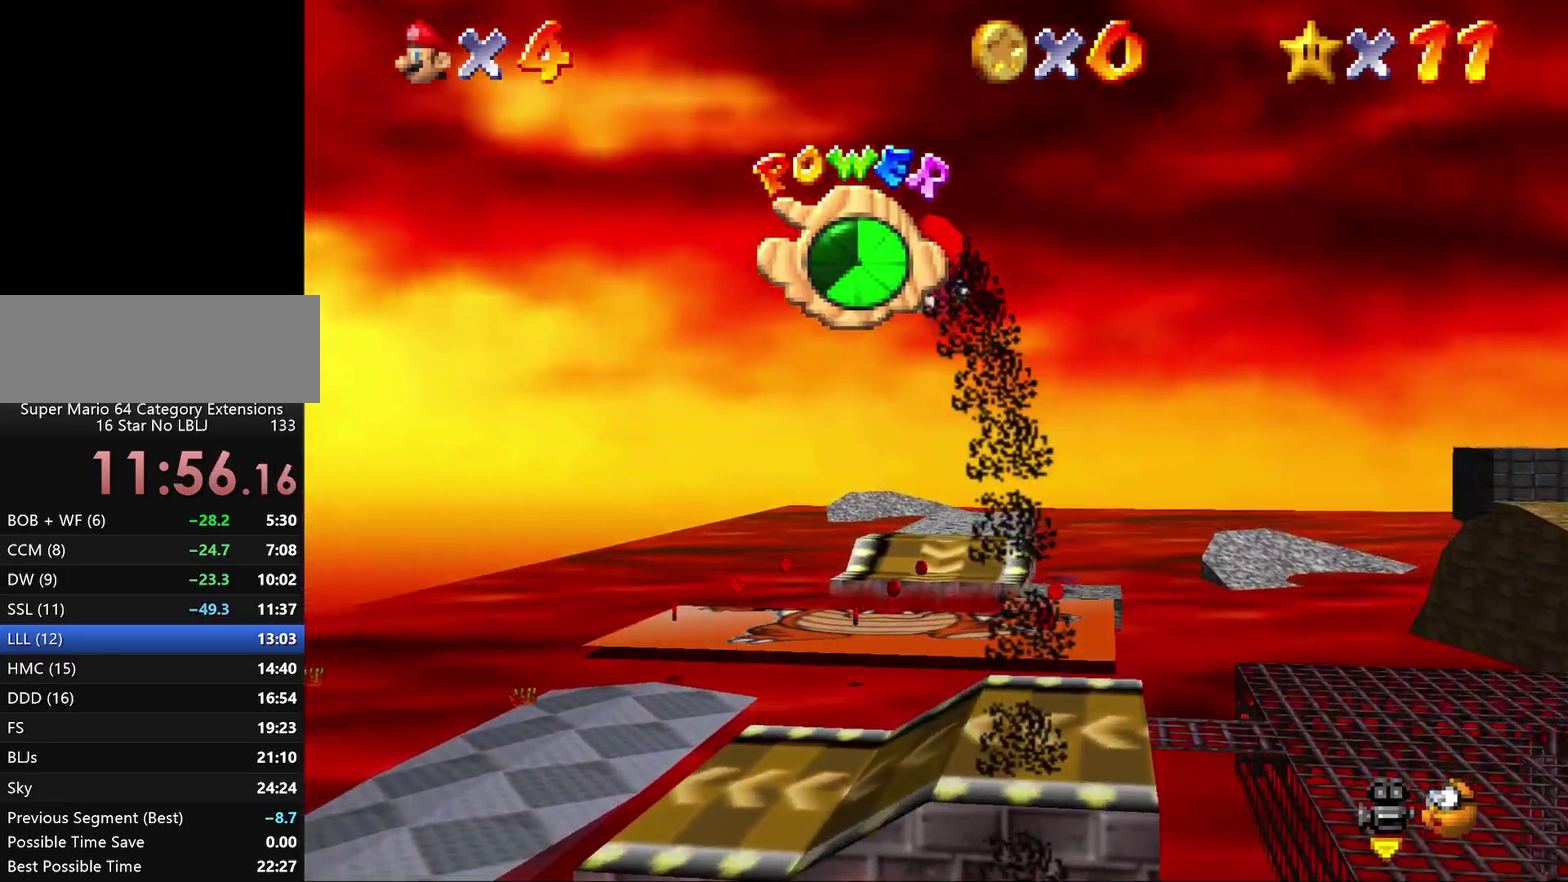
{"buttons": [], "left_stick": "up"}
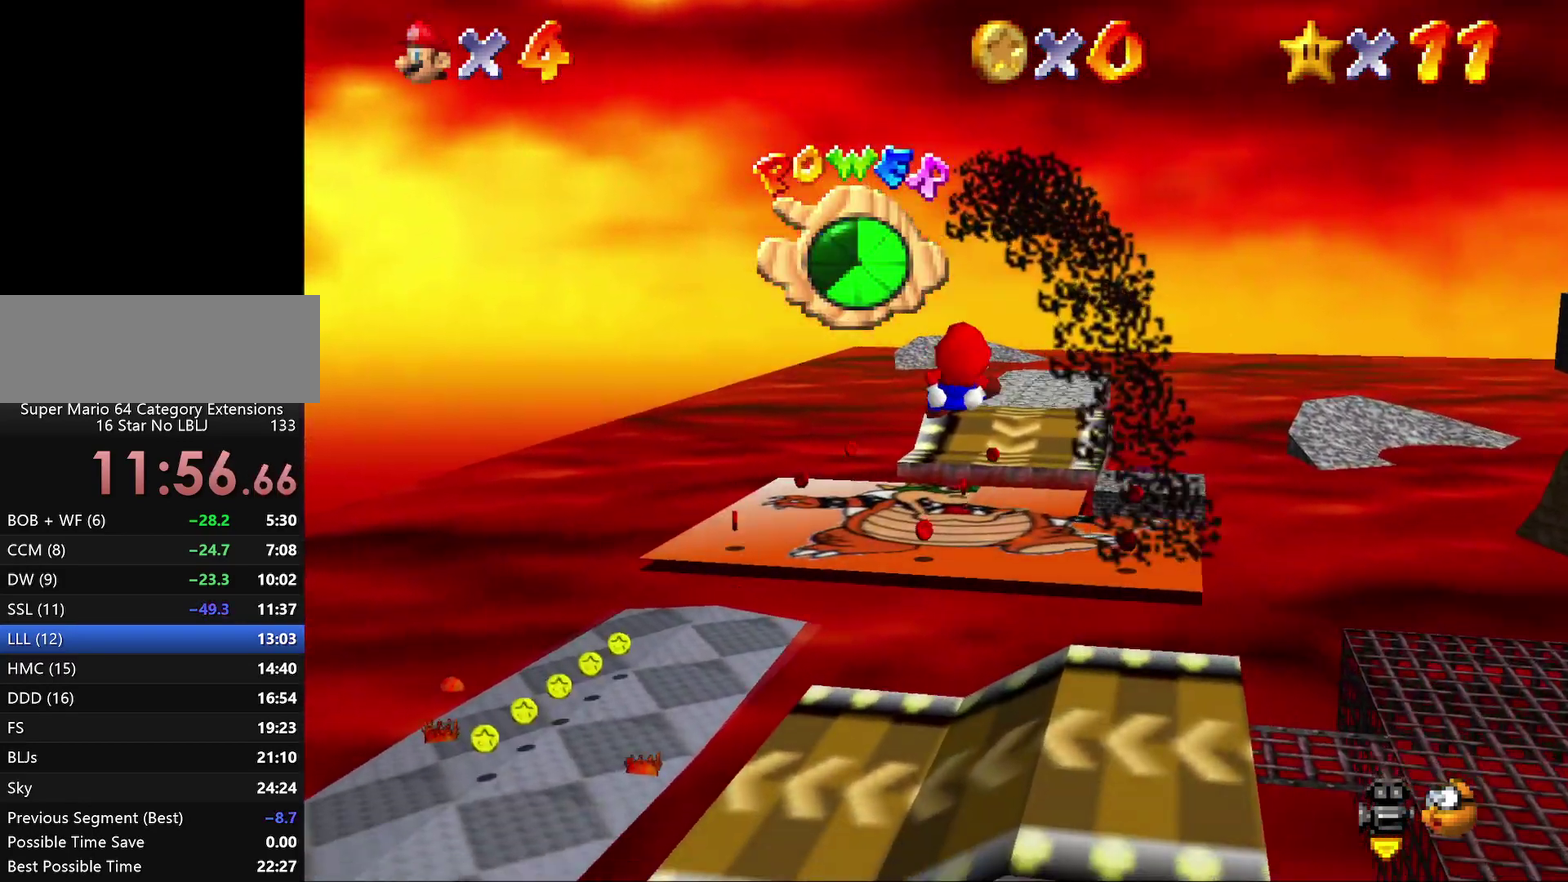
{"buttons": [], "left_stick": "center", "events": [[50, "left_stick", "center"]]}
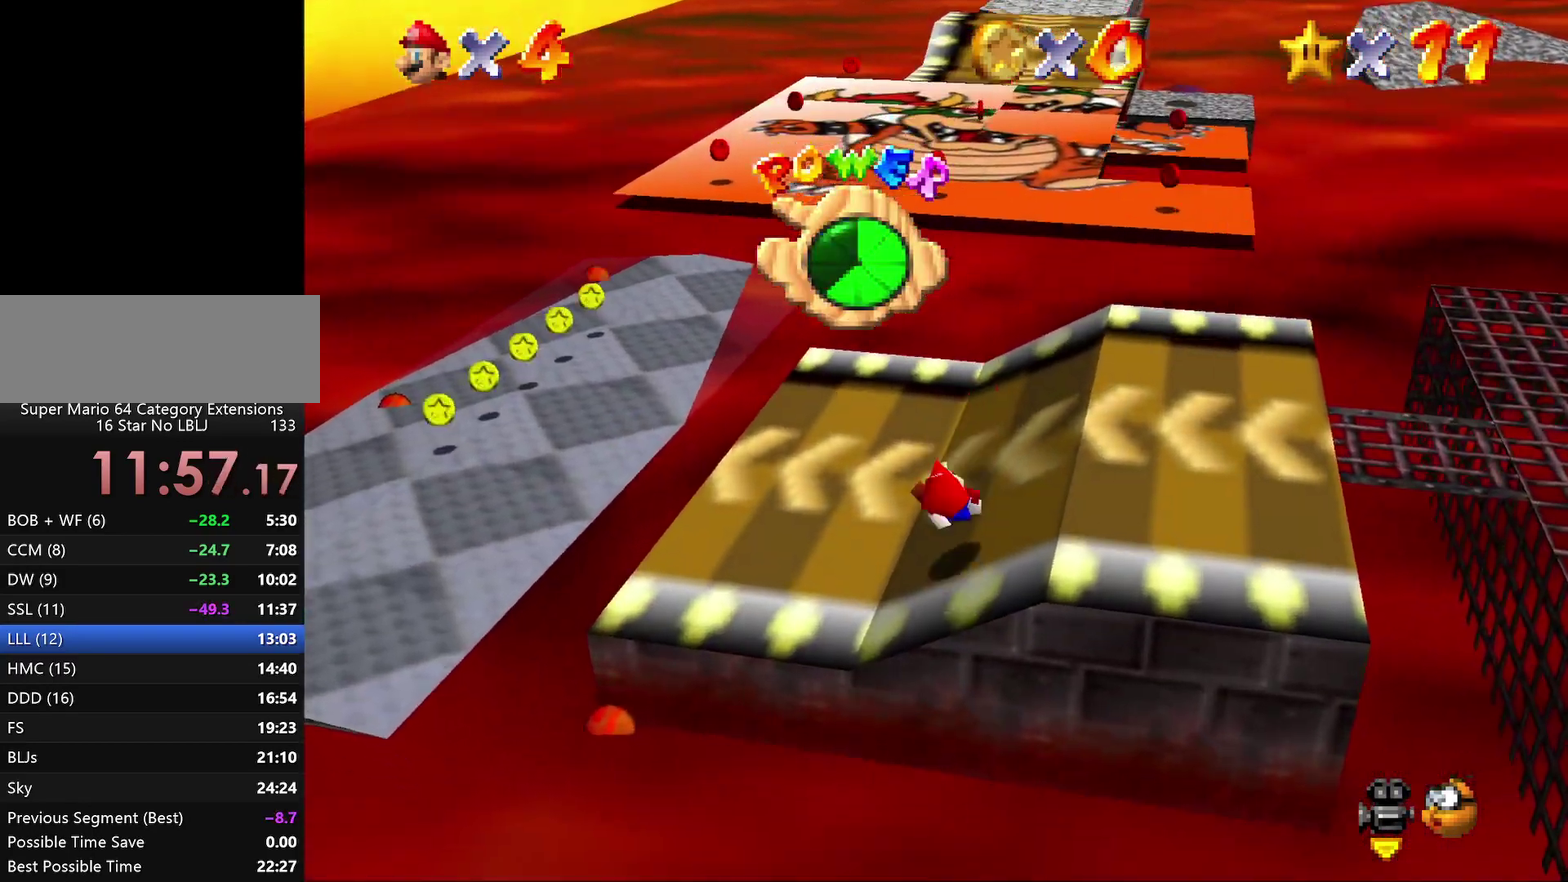
{"buttons": [], "left_stick": "center", "events": []}
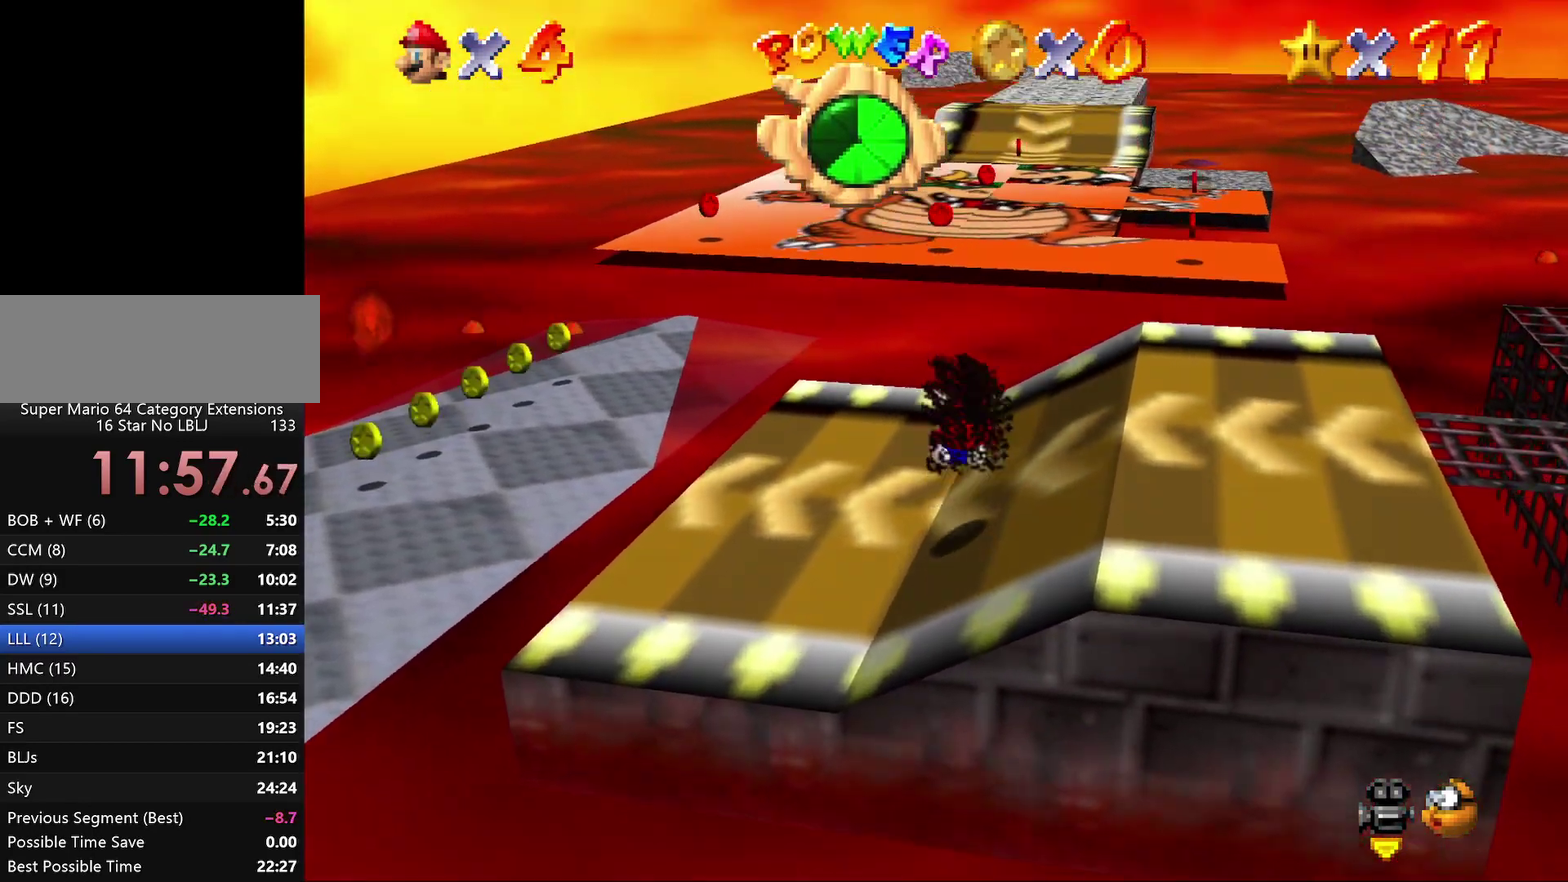
{"buttons": [], "left_stick": "left", "events": [[150, "left_stick", "left"]]}
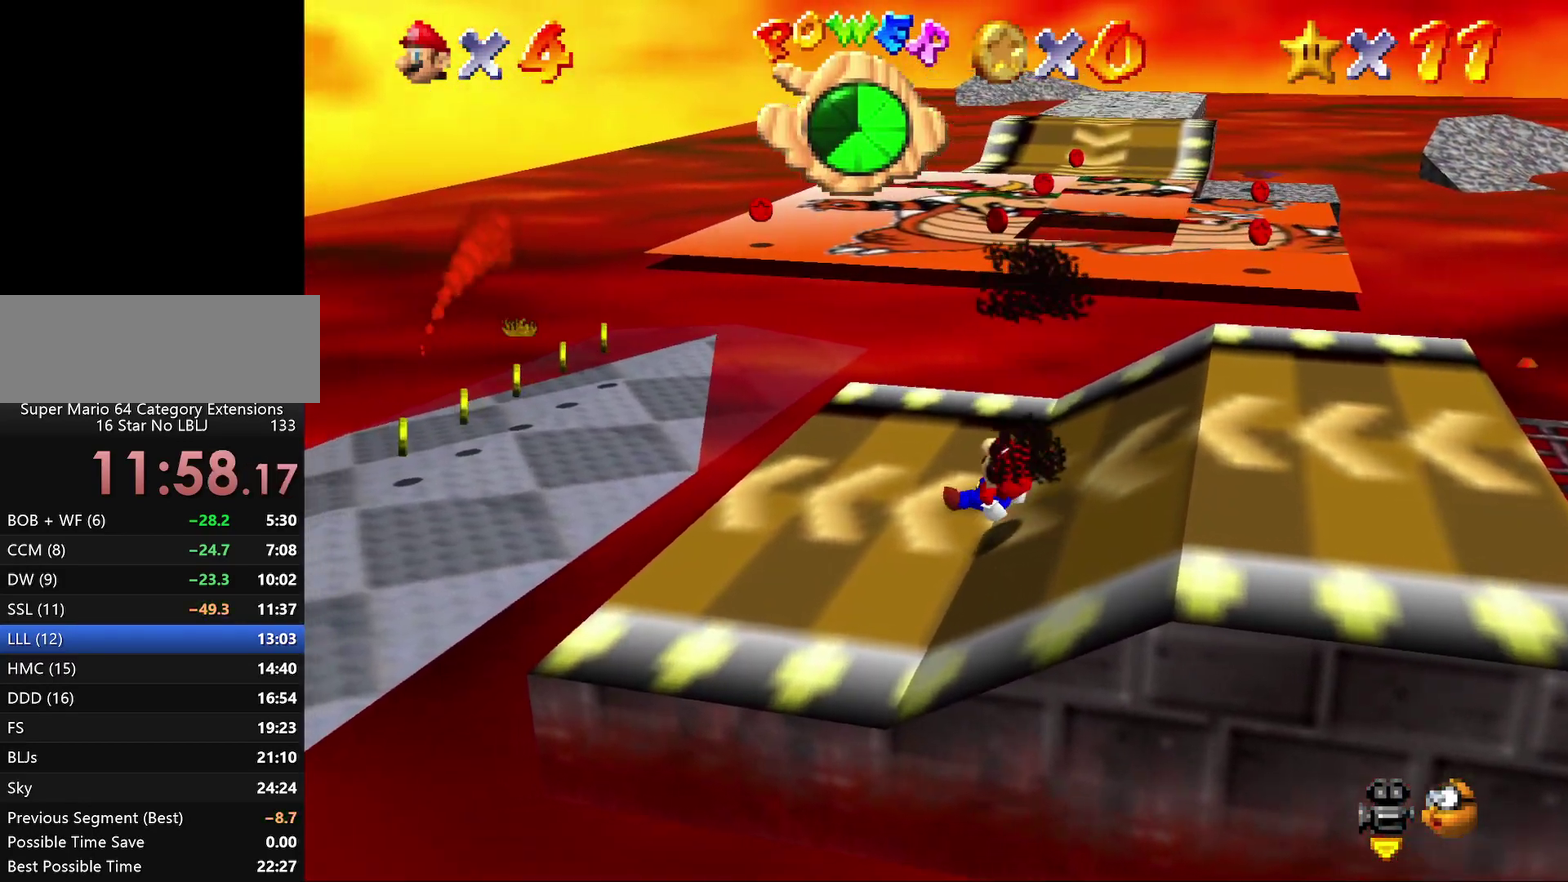
{"buttons": [], "left_stick": "up", "events": [[33, "left_stick", "up-left"], [483, "left_stick", "up"]]}
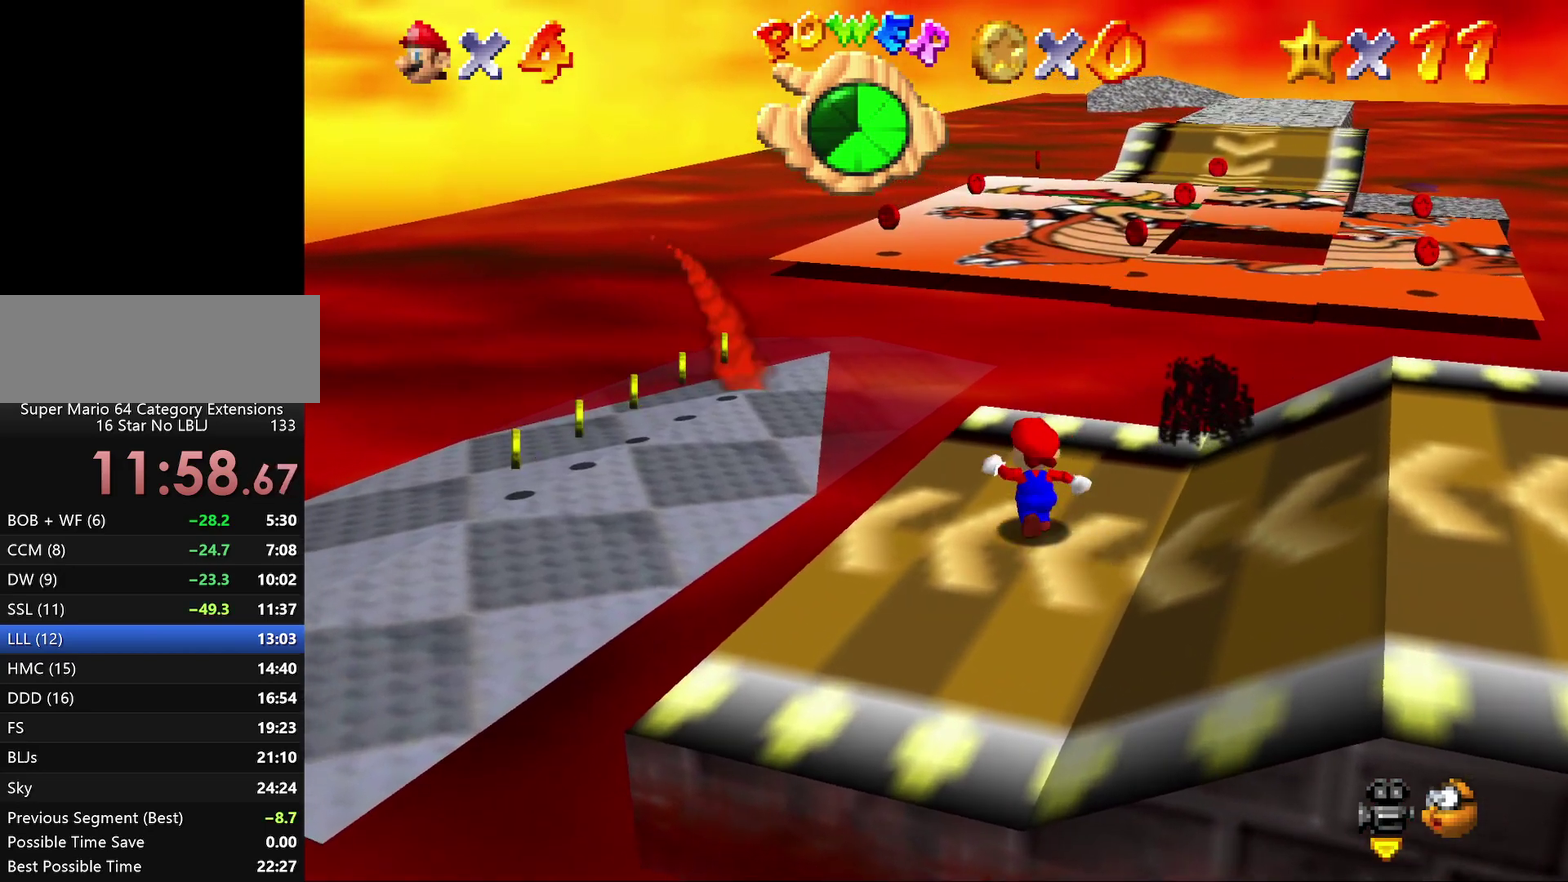
{"buttons": ["A", "Z"], "left_stick": "up", "events": [[383, "Z", "down"], [433, "A", "down"]]}
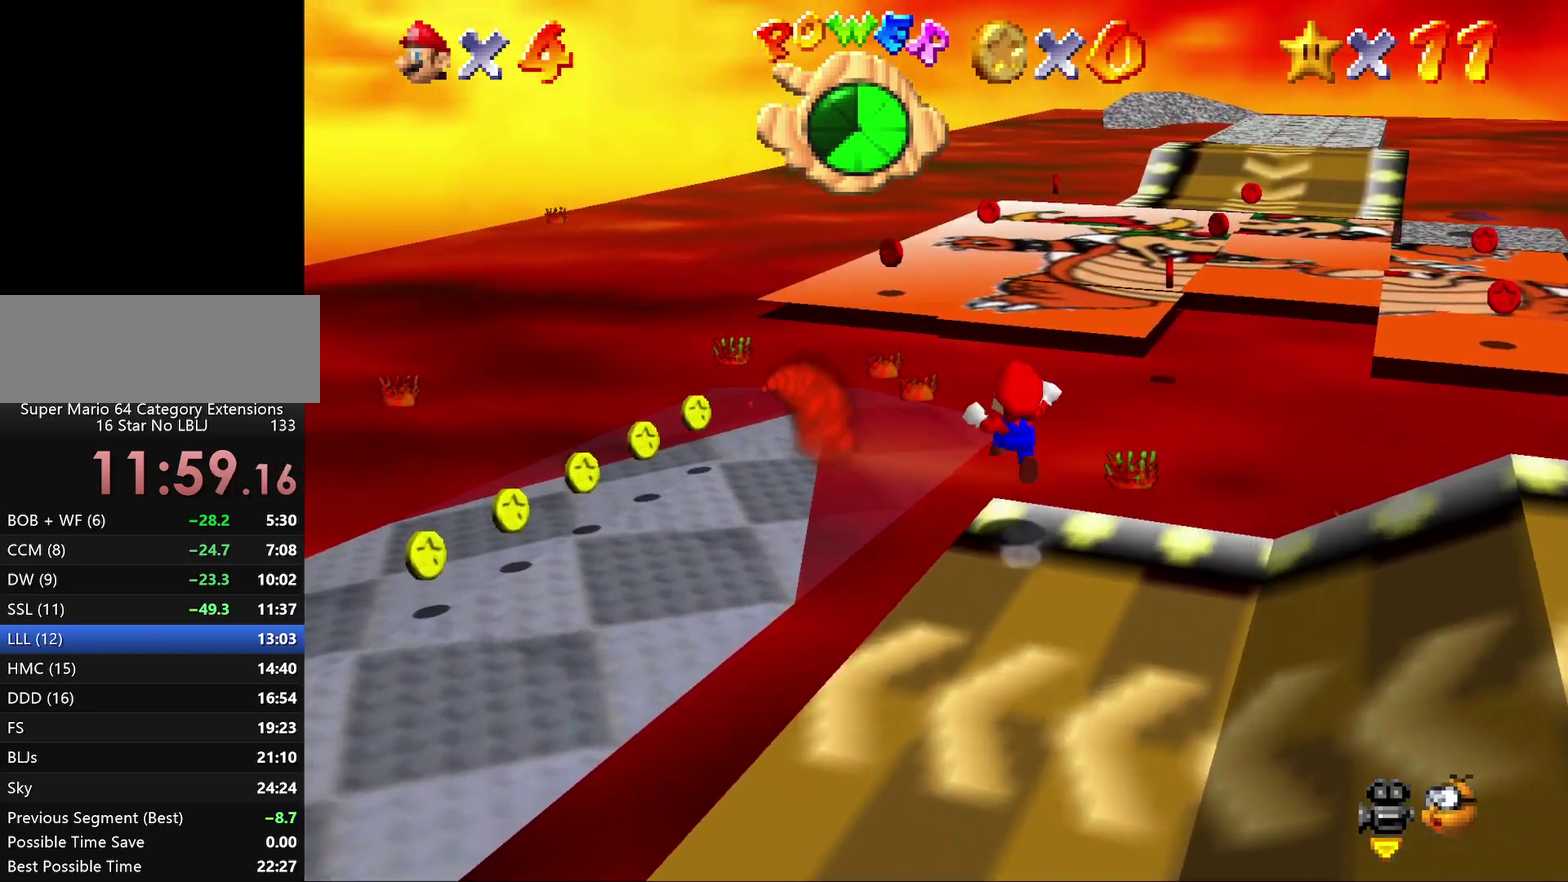
{"buttons": ["A", "Z"], "left_stick": "up-left", "events": [[217, "left_stick", "up-left"]]}
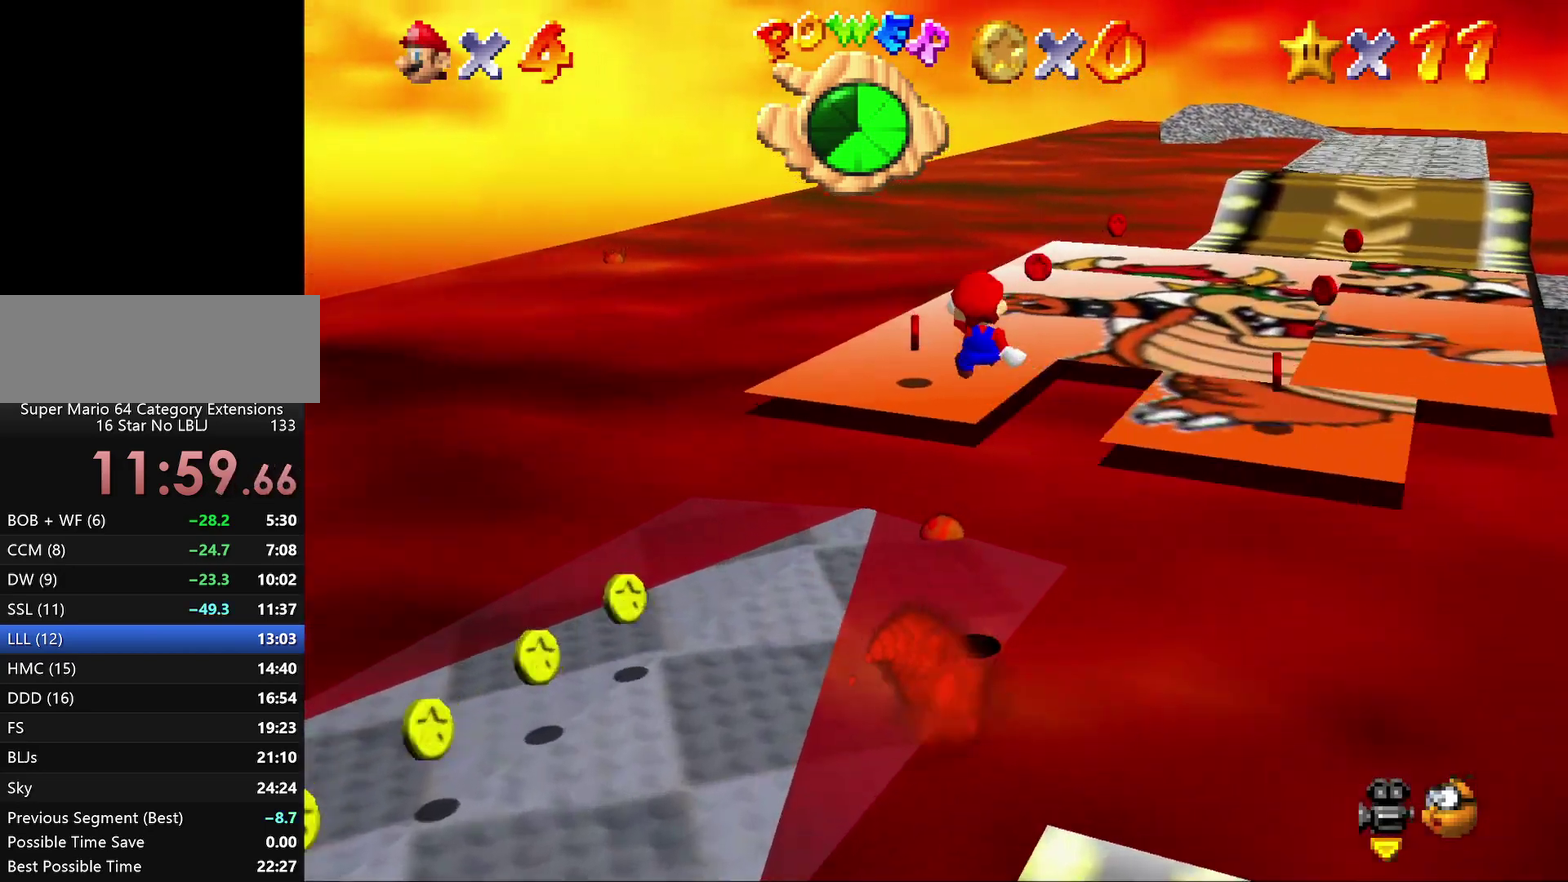
{"buttons": ["A", "Z"], "left_stick": "up", "events": [[67, "left_stick", "up"]]}